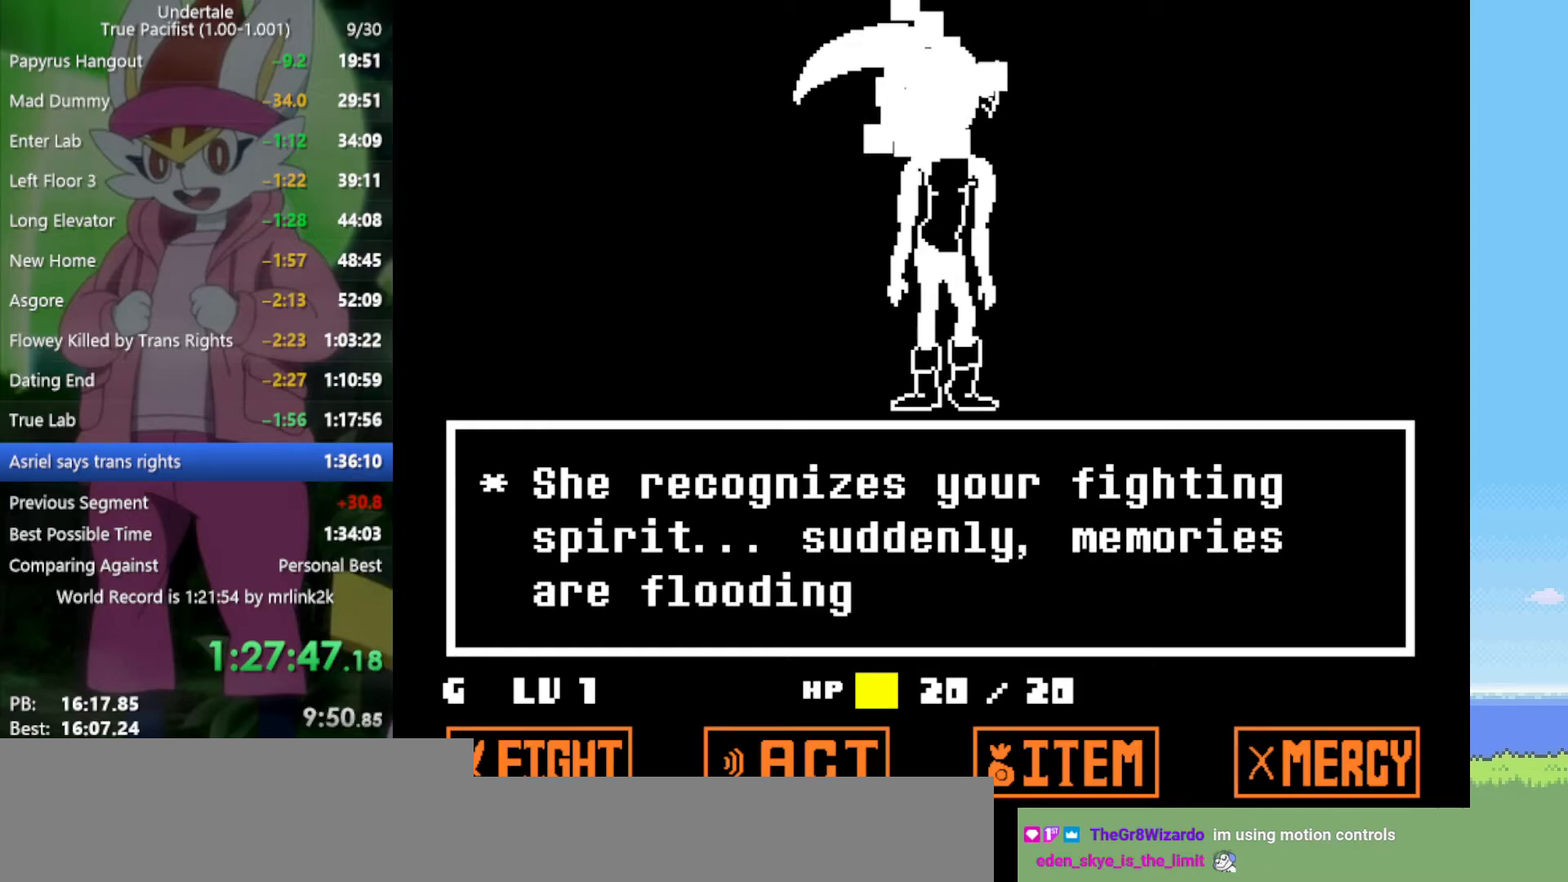
Gameplay with keyboard; each line is a JSON object with the keys held at the frame after it. "events" lists presses ("down") and releases ("up") of "c", "ctrl", "down", "left", "return", "right", "shift", "up", "x" and "z" between this image and that frame as [ms after this image, input, new state], when the widget could be followed in between. No other keys are recorded. Mouse input is not recorded.
{"keys": ["return"], "events": [[50, "return", "down"], [50, "z", "up"], [100, "return", "up"], [150, "z", "down"], [233, "return", "down"], [233, "z", "up"], [333, "return", "up"], [333, "z", "down"], [417, "z", "up"], [467, "return", "down"]]}
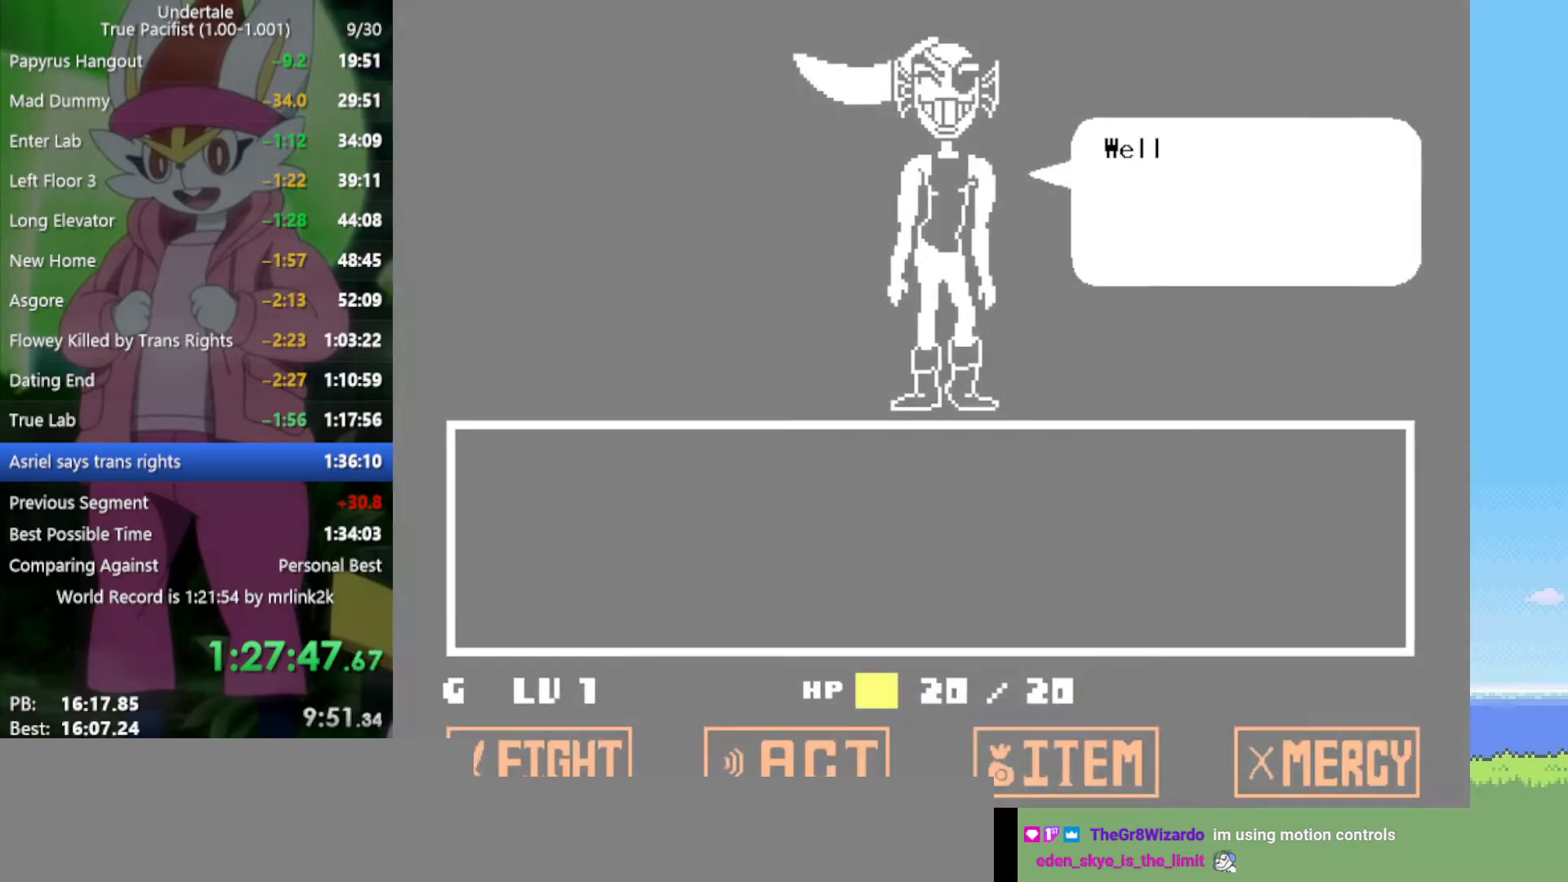
{"keys": ["return"], "events": [[17, "return", "up"], [333, "z", "down"], [417, "return", "down"], [417, "z", "up"]]}
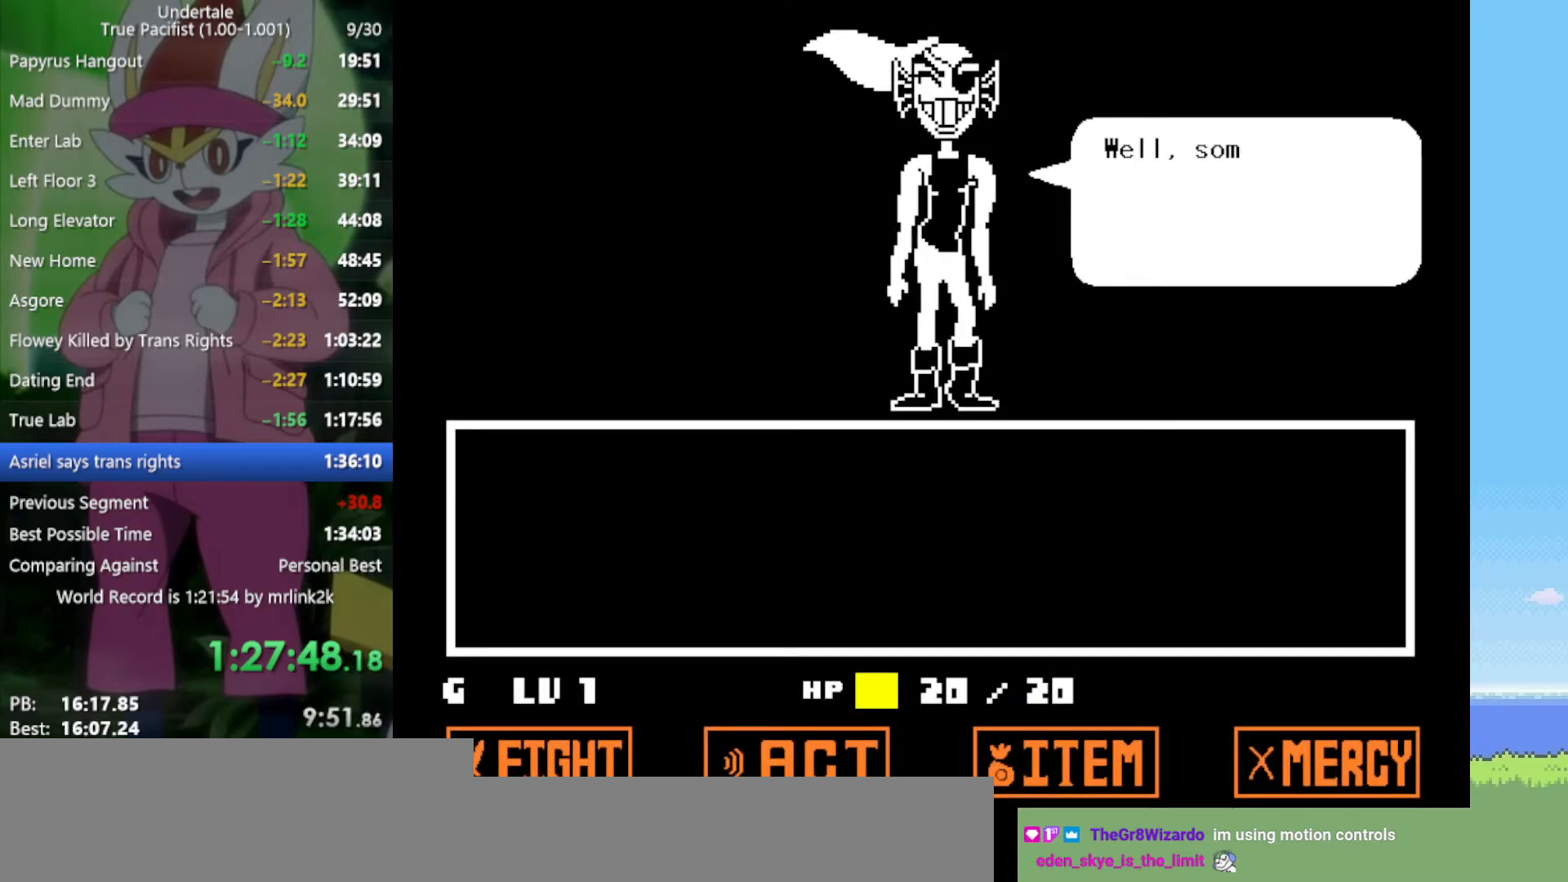
{"keys": [], "events": [[17, "return", "up"], [50, "z", "down"], [100, "return", "down"], [100, "z", "up"], [150, "return", "up"], [233, "return", "down"], [283, "return", "up"], [383, "z", "down"], [417, "z", "up"]]}
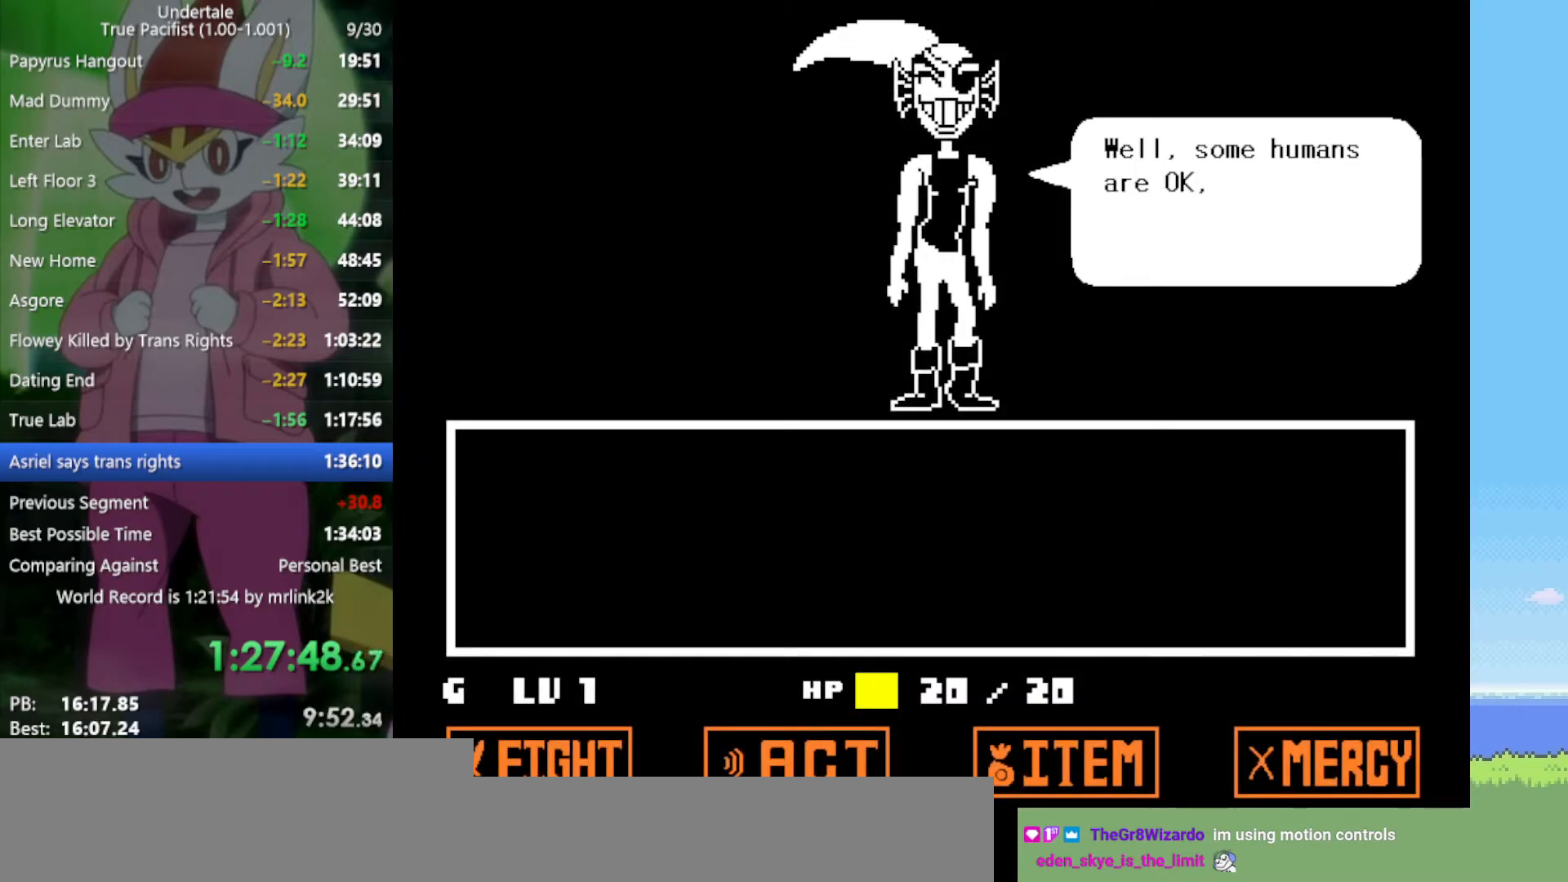
{"keys": [], "events": [[17, "z", "down"], [67, "return", "down"], [67, "z", "up"], [100, "return", "up"], [150, "z", "down"], [200, "return", "down"], [250, "return", "up"], [250, "z", "up"], [333, "return", "down"], [333, "z", "down"], [383, "return", "up"], [433, "z", "up"]]}
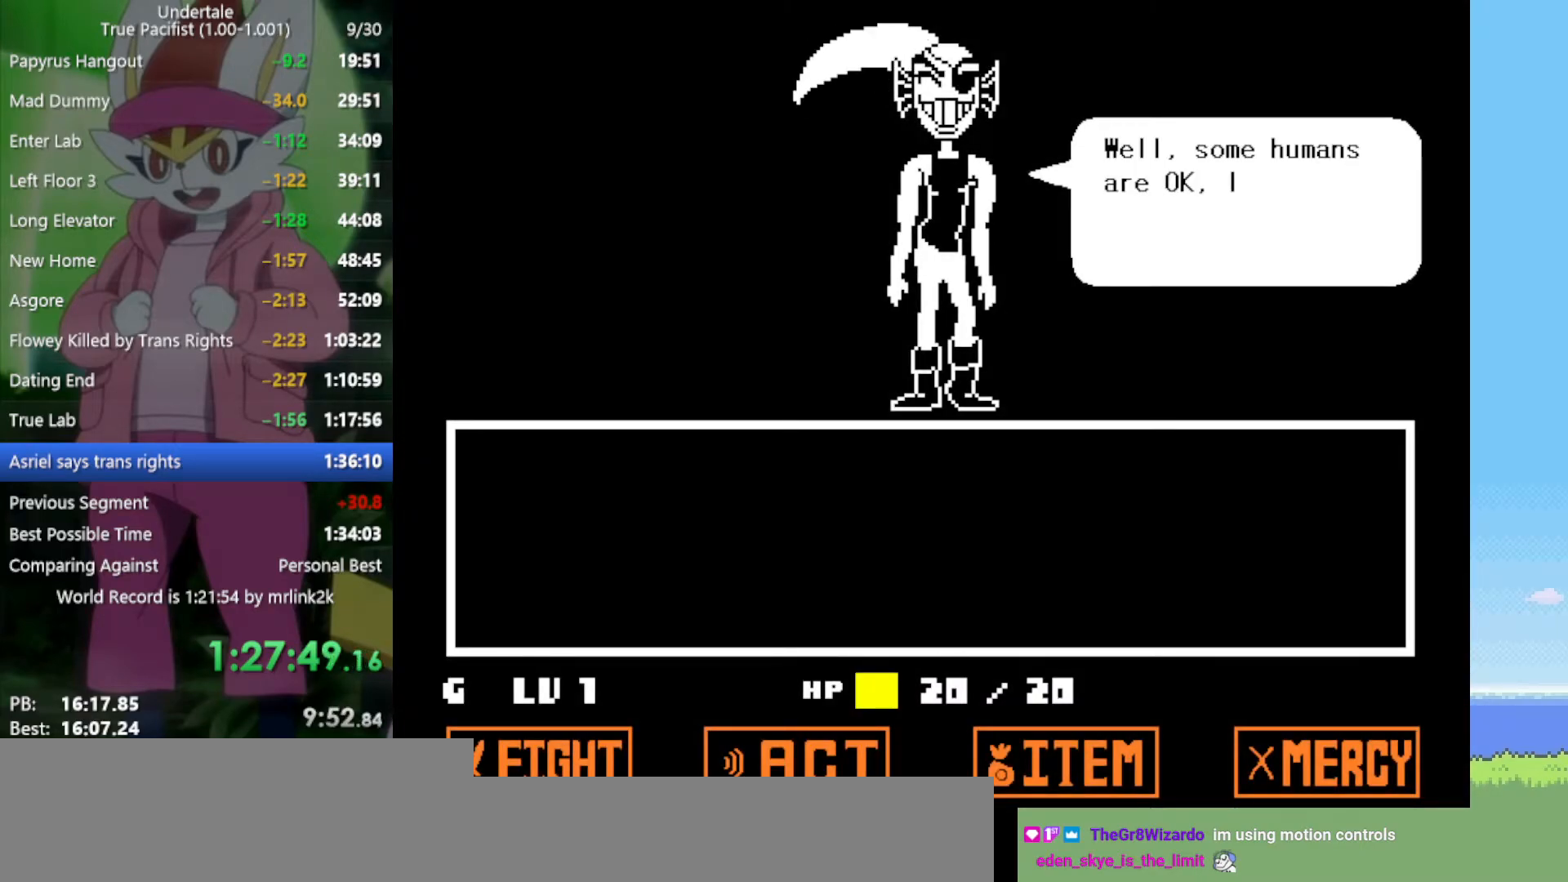
{"keys": ["return"], "events": [[17, "return", "down"], [17, "z", "down"], [67, "return", "up"], [117, "z", "up"], [150, "return", "down"], [200, "return", "up"], [200, "z", "down"], [300, "z", "up"], [333, "return", "down"], [383, "return", "up"], [383, "z", "down"], [433, "z", "up"], [483, "return", "down"]]}
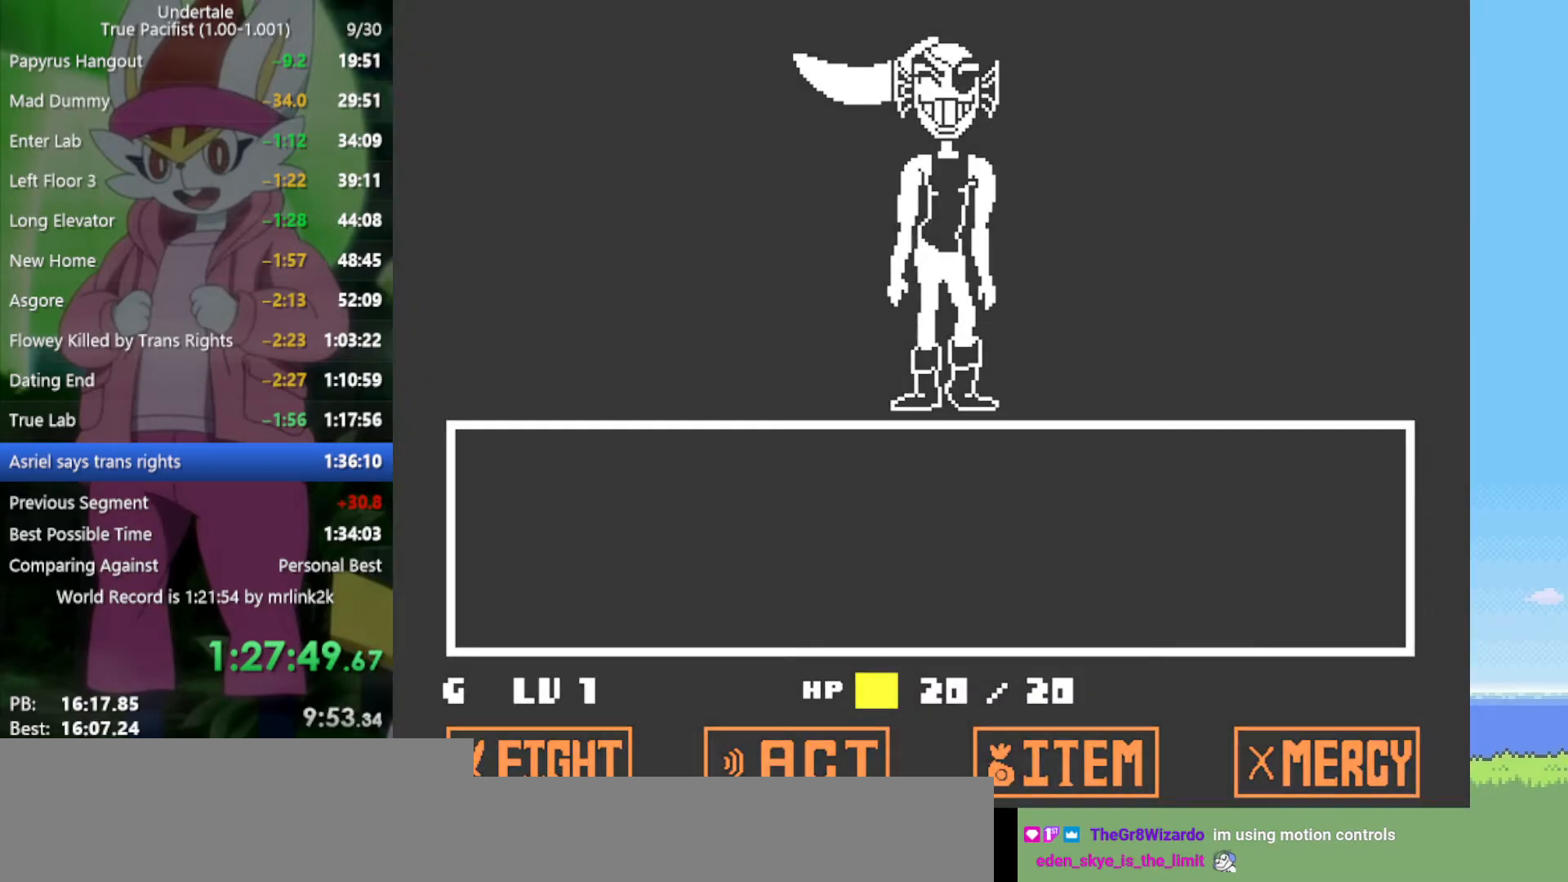
{"keys": [], "events": [[33, "return", "up"]]}
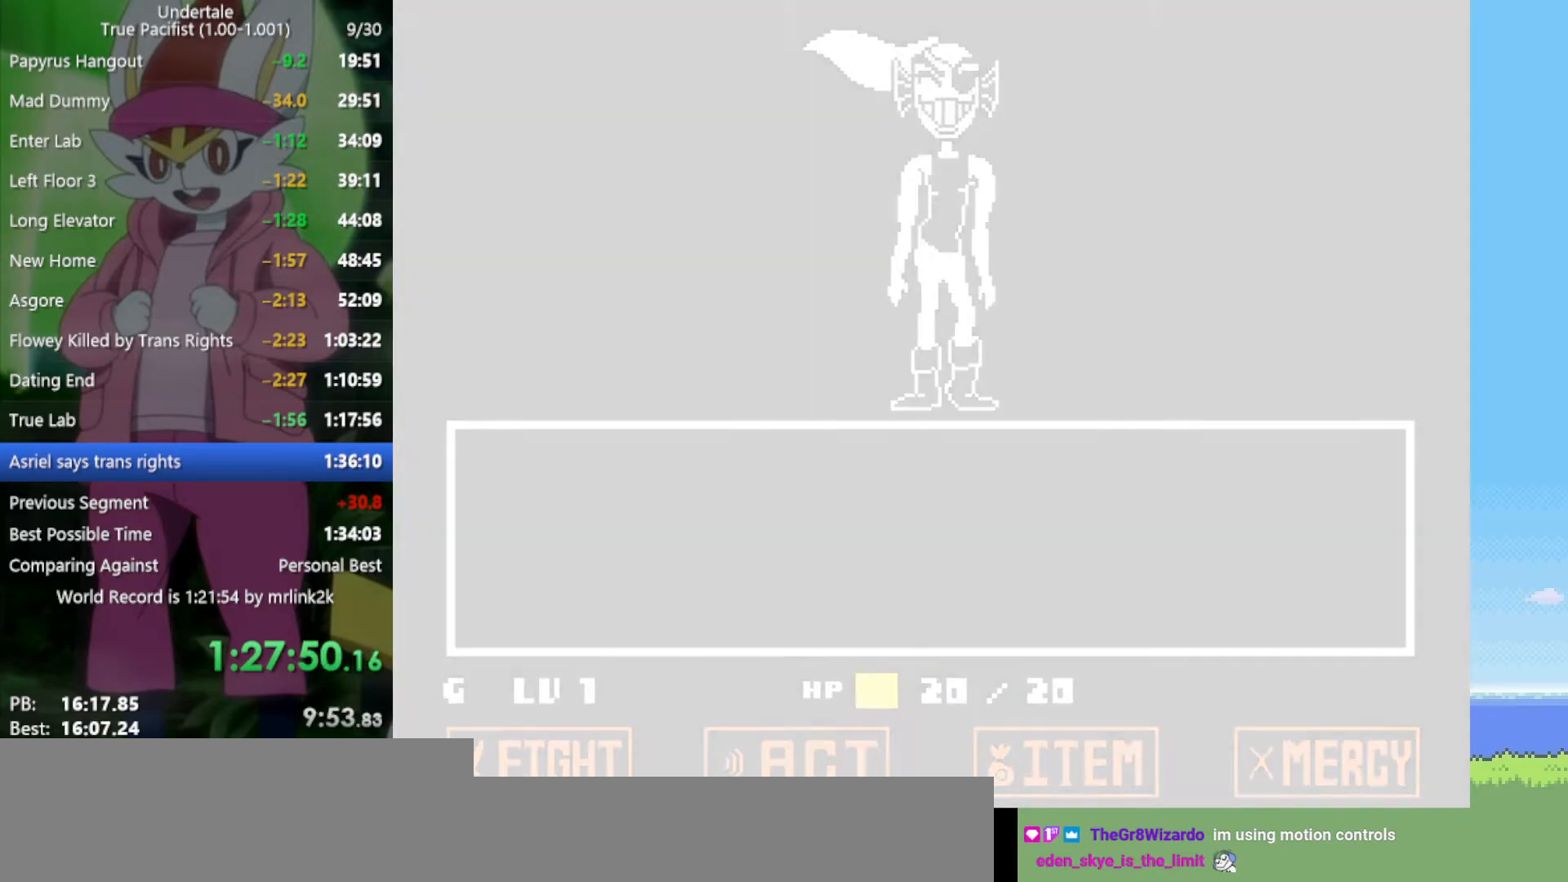
{"keys": [], "events": []}
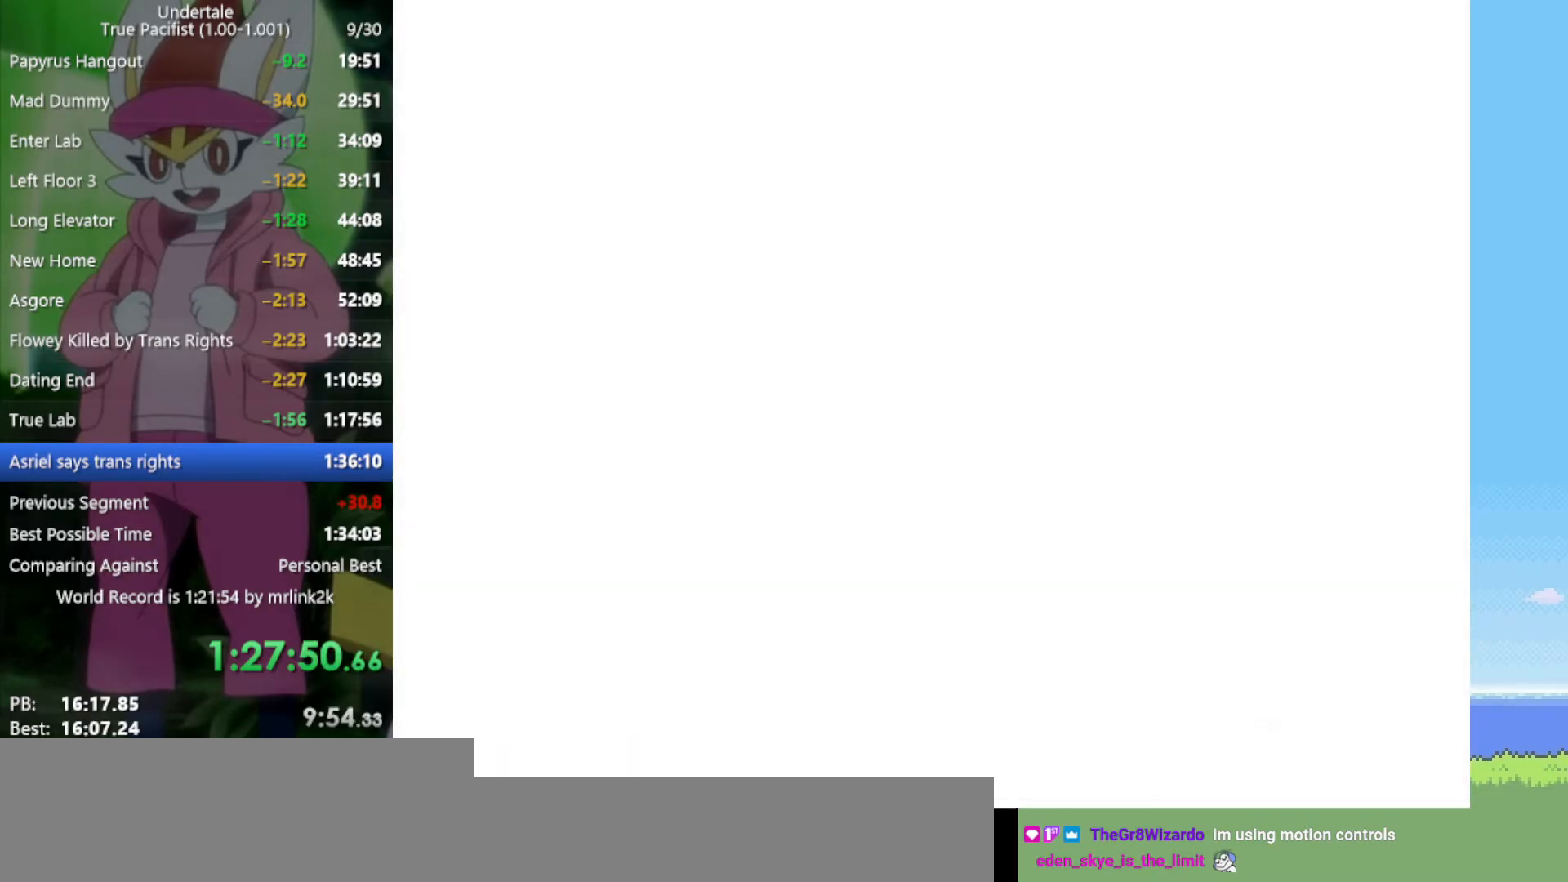
{"keys": [], "events": []}
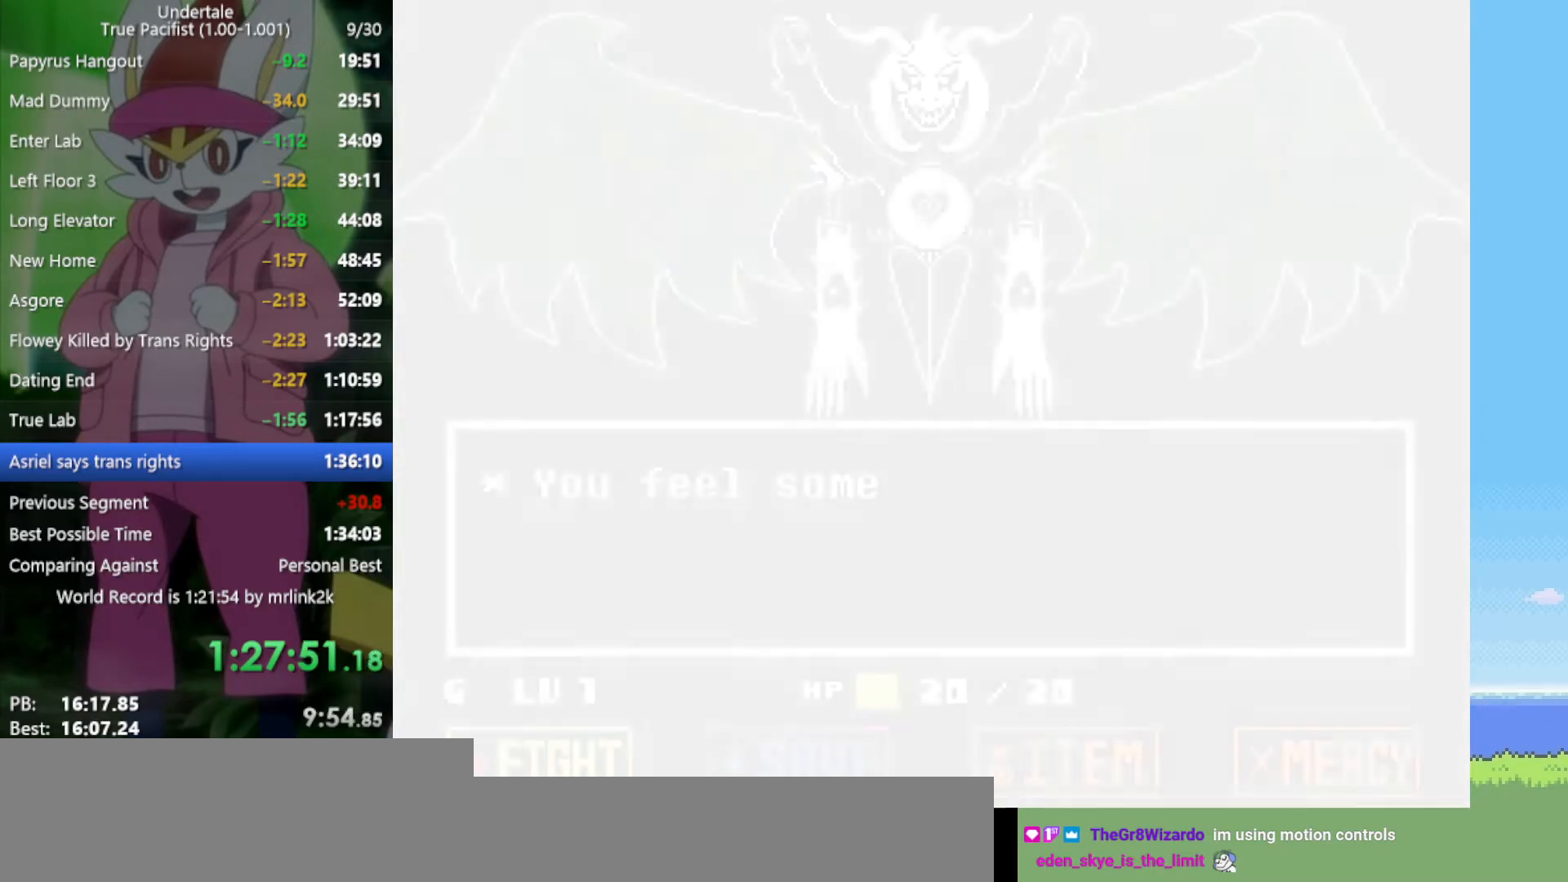
{"keys": [], "events": [[83, "right", "down"], [167, "right", "up"], [267, "z", "down"], [350, "z", "up"]]}
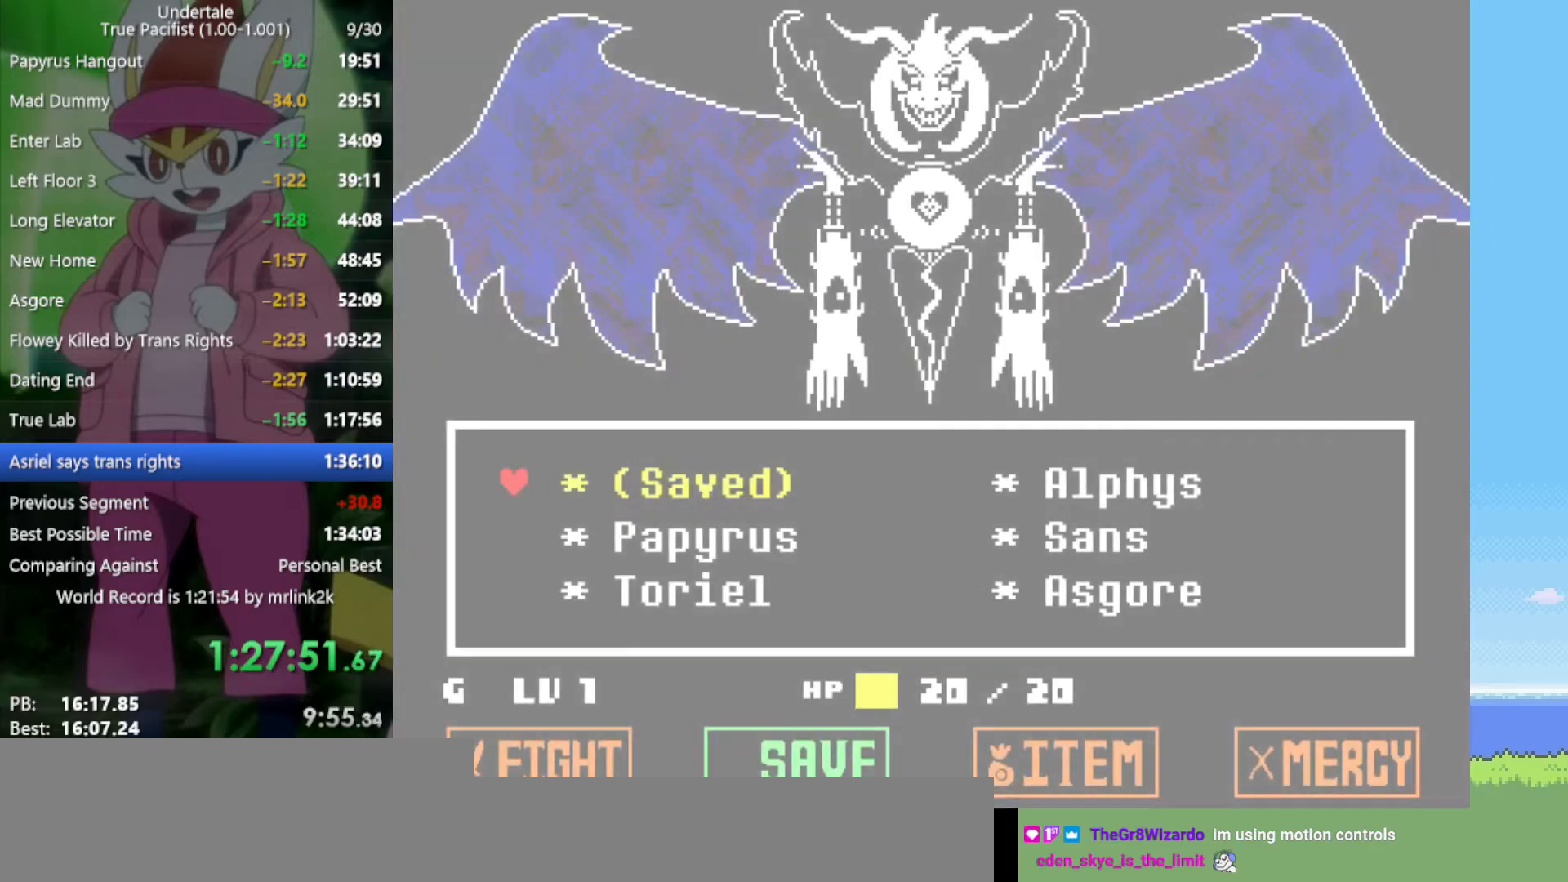
{"keys": ["x"], "events": [[217, "right", "down"], [317, "right", "up"], [317, "z", "down"], [400, "x", "down"], [450, "z", "up"]]}
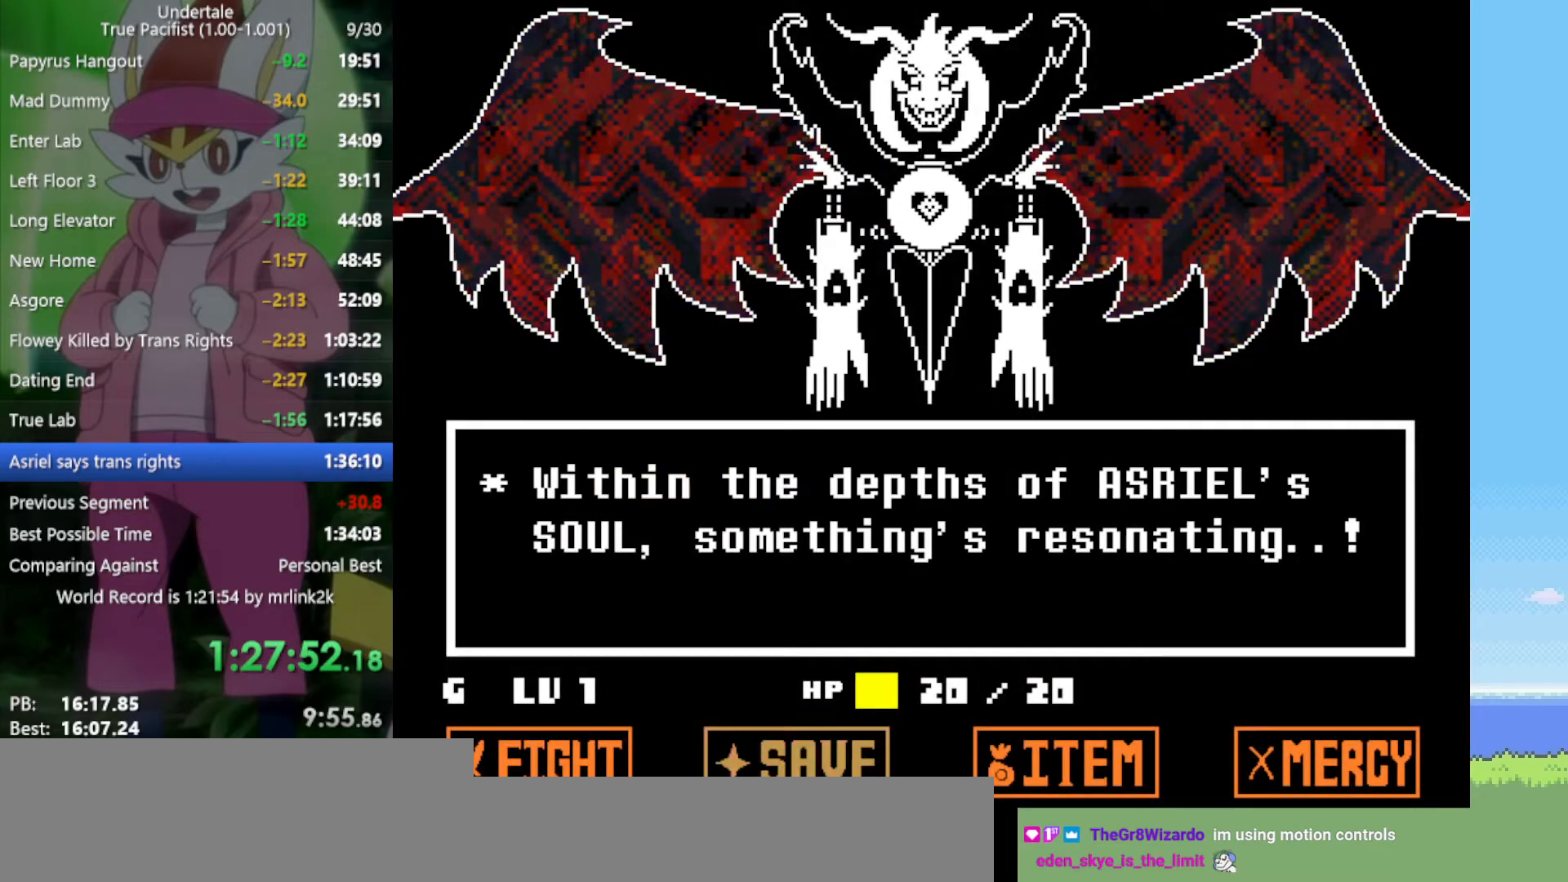
{"keys": ["return"], "events": [[50, "return", "down"], [50, "x", "up"], [83, "shift", "down"], [133, "return", "up"], [133, "shift", "up"], [183, "z", "down"], [233, "x", "down"], [233, "z", "up"], [267, "return", "down"], [267, "x", "up"], [367, "return", "up"], [367, "z", "down"], [450, "return", "down"], [450, "z", "up"]]}
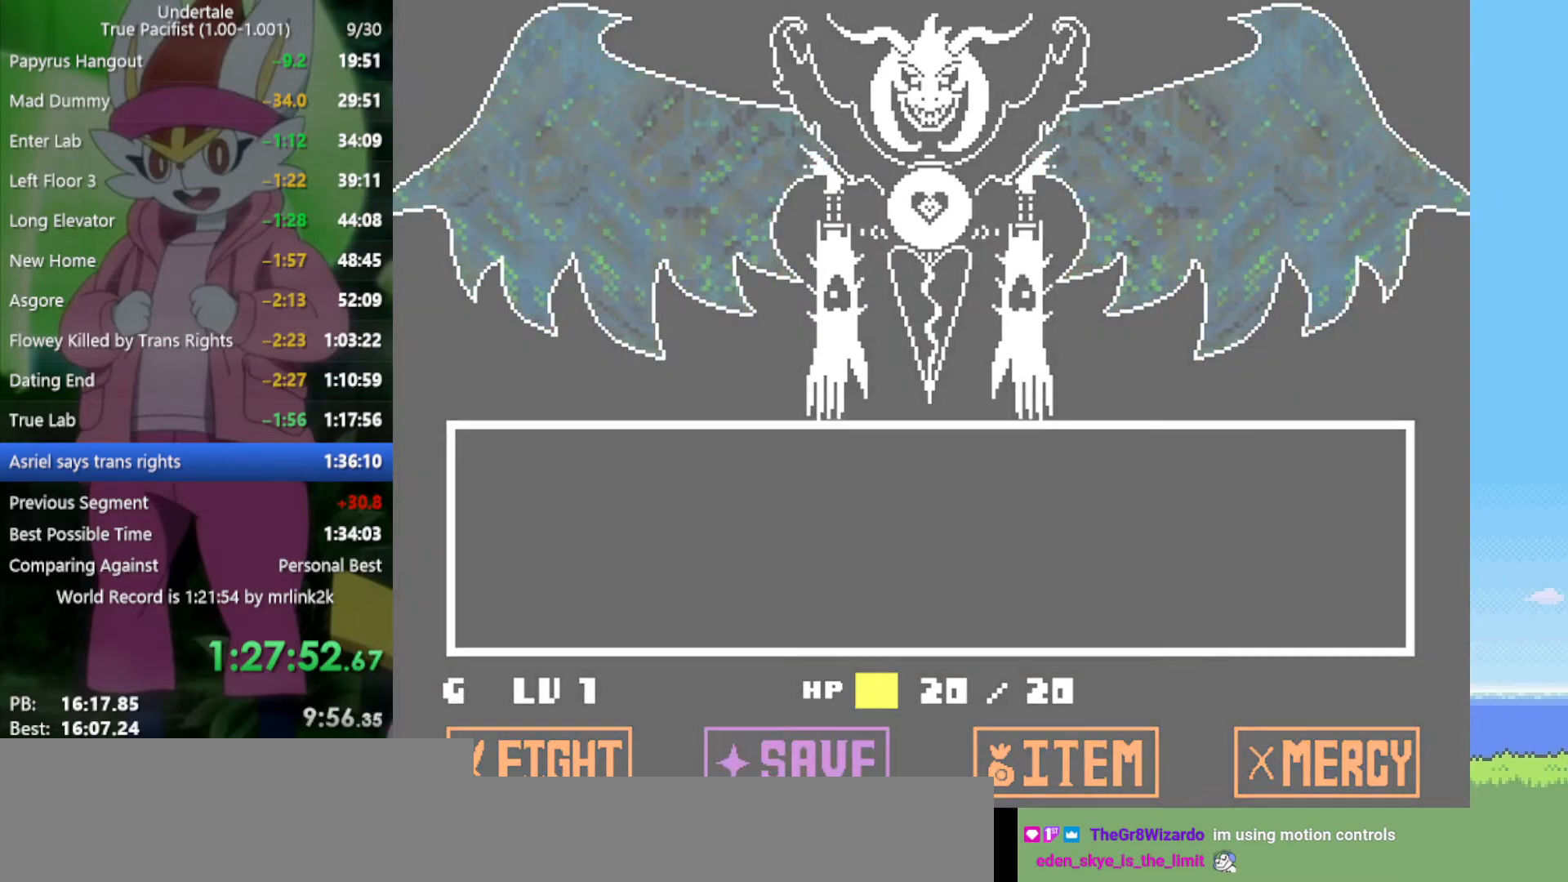
{"keys": [], "events": [[50, "return", "up"], [100, "z", "down"], [133, "return", "down"], [133, "z", "up"], [183, "return", "up"], [233, "z", "down"], [283, "return", "down"], [283, "z", "up"], [317, "return", "up"], [367, "z", "down"], [467, "z", "up"]]}
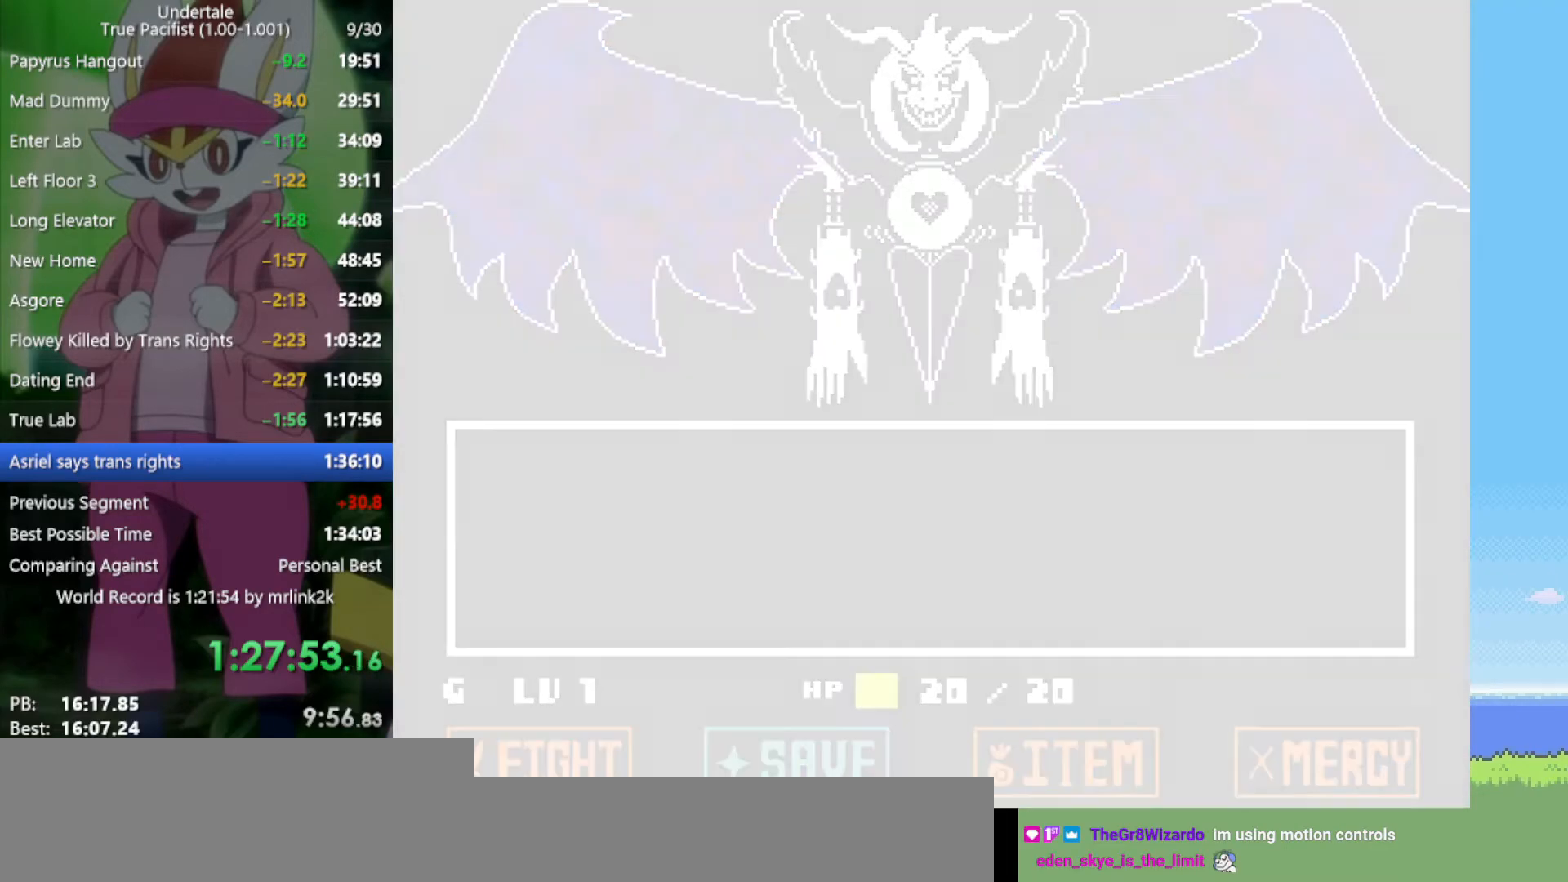
{"keys": [], "events": []}
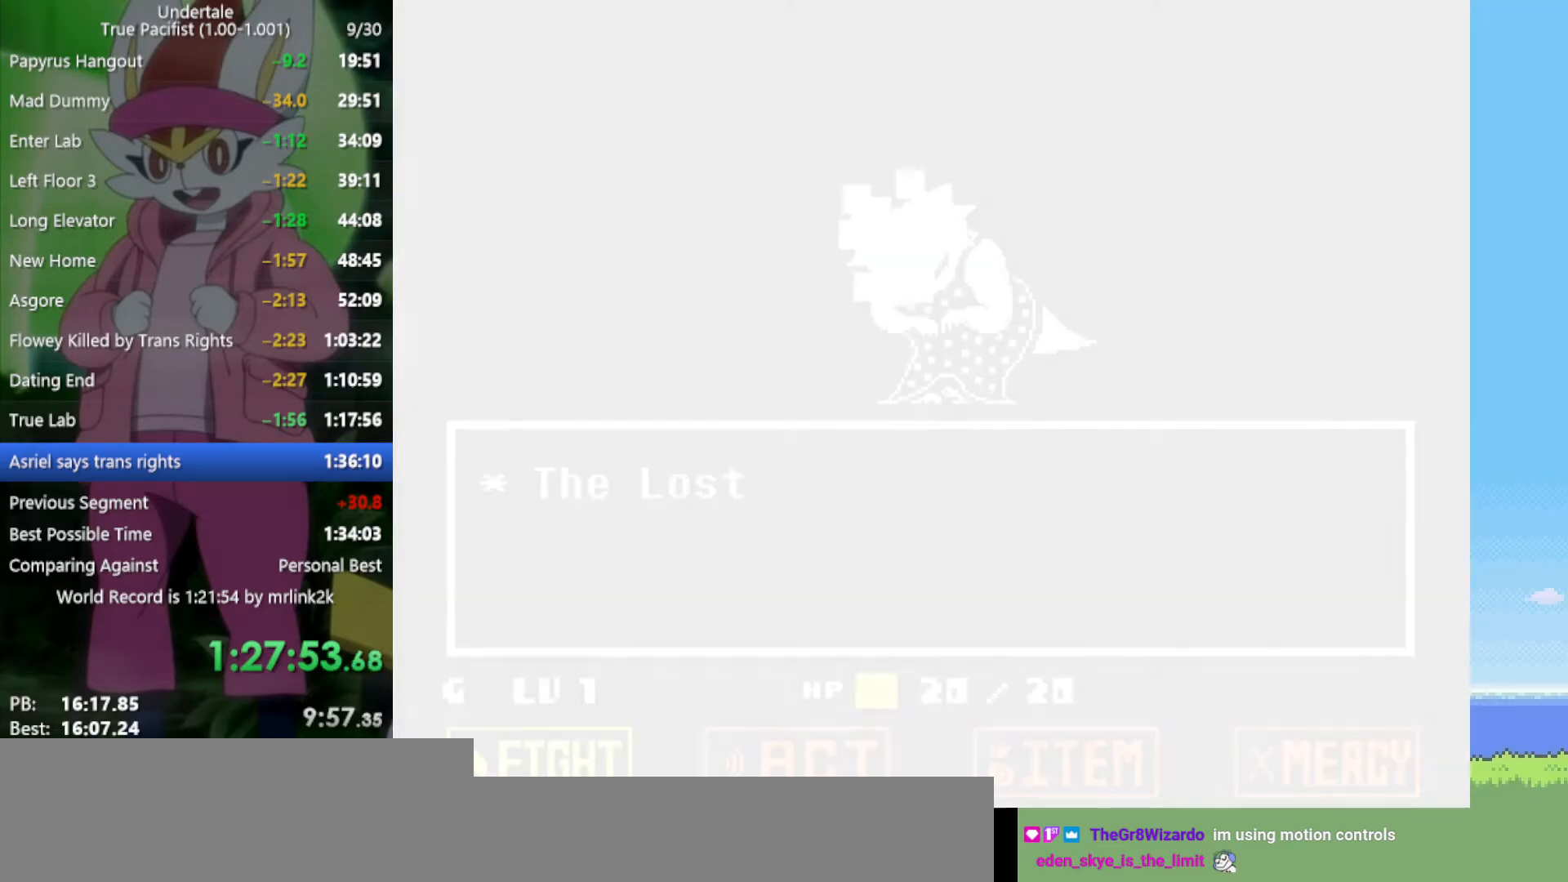
{"keys": [], "events": [[333, "right", "down"], [367, "right", "up"], [417, "z", "down"], [467, "z", "up"]]}
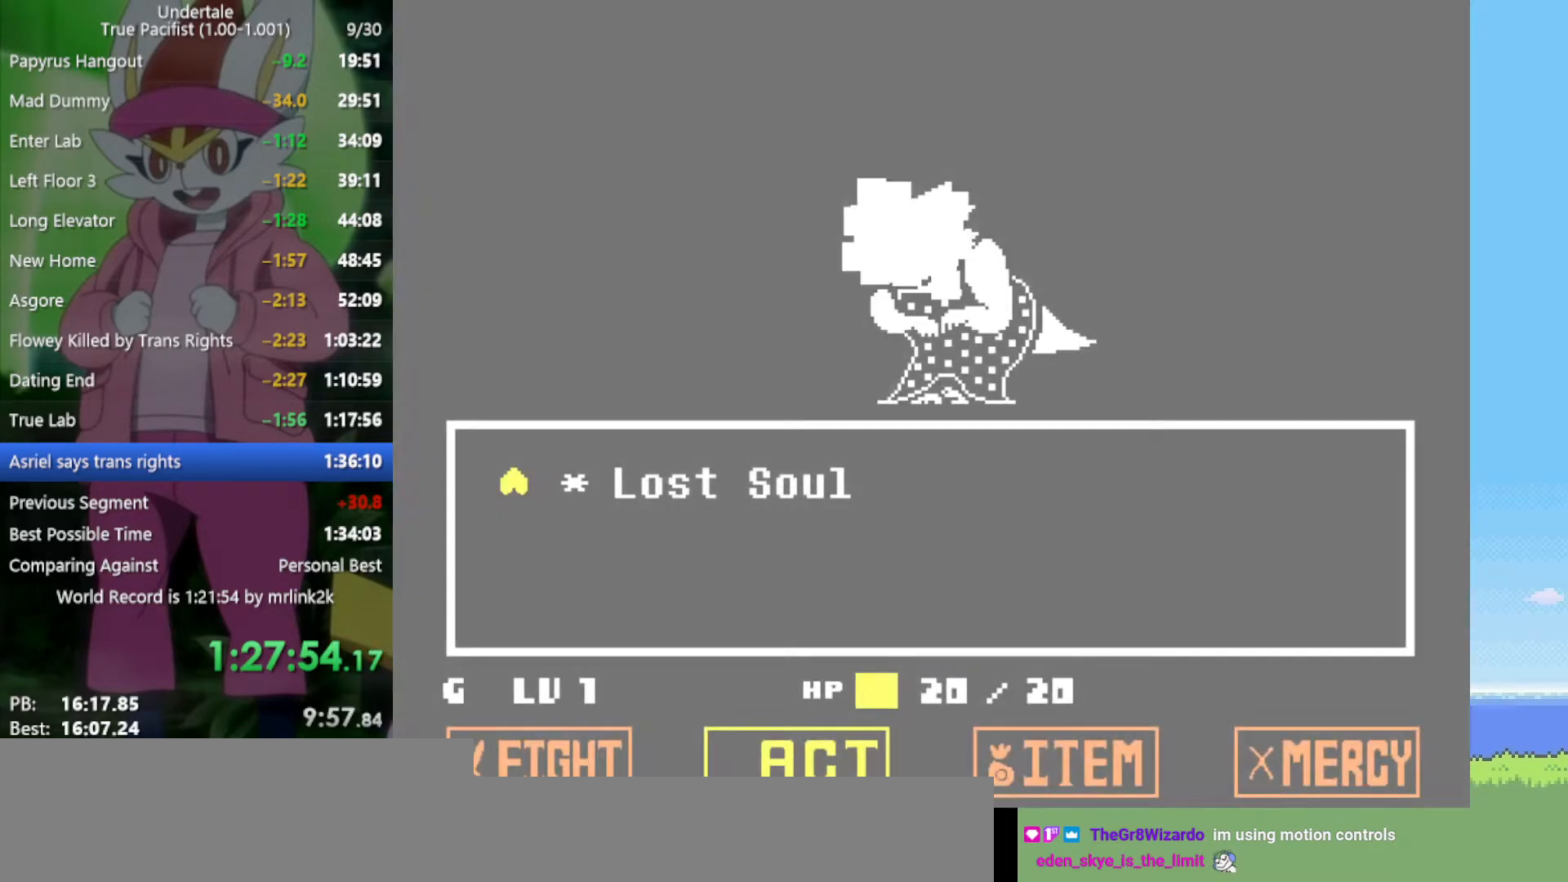
{"keys": ["return", "shift", "z"], "events": [[50, "z", "down"], [100, "z", "up"], [200, "z", "down"], [283, "x", "down"], [333, "z", "up"], [383, "return", "down"], [417, "x", "up"], [467, "shift", "down"], [467, "z", "down"]]}
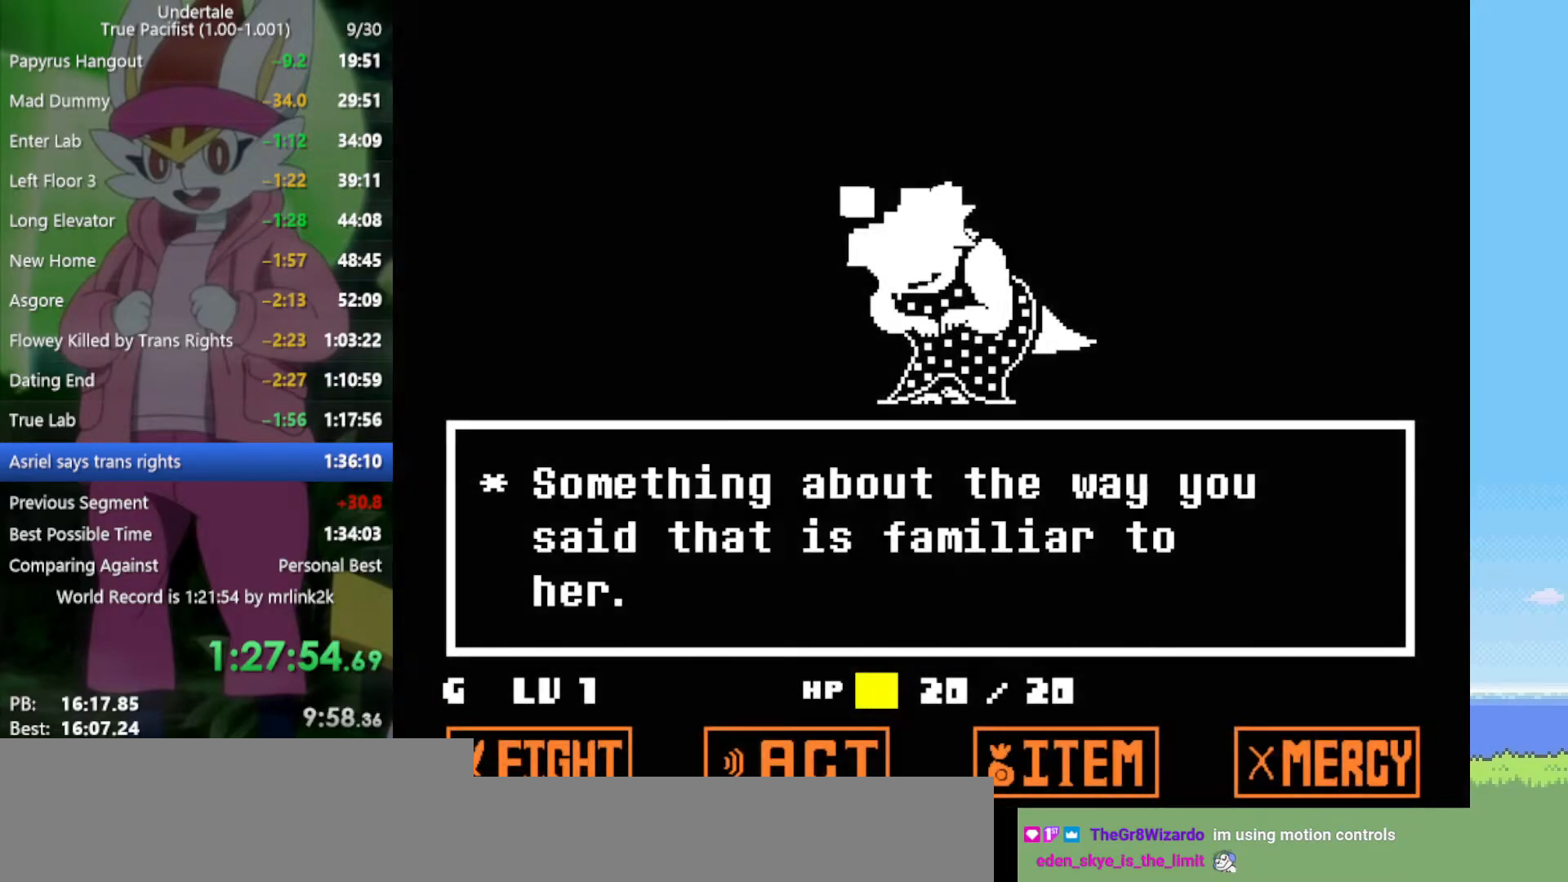
{"keys": ["x"], "events": [[17, "return", "up"], [67, "shift", "up"], [67, "x", "down"], [67, "z", "up"], [100, "x", "up"], [150, "return", "down"], [200, "return", "up"], [200, "shift", "down"], [200, "z", "down"], [250, "shift", "up"], [250, "x", "down"], [283, "z", "up"], [333, "return", "down"], [333, "x", "up"], [383, "shift", "down"], [417, "return", "up"], [417, "shift", "up"], [417, "z", "down"], [467, "x", "down"], [467, "z", "up"]]}
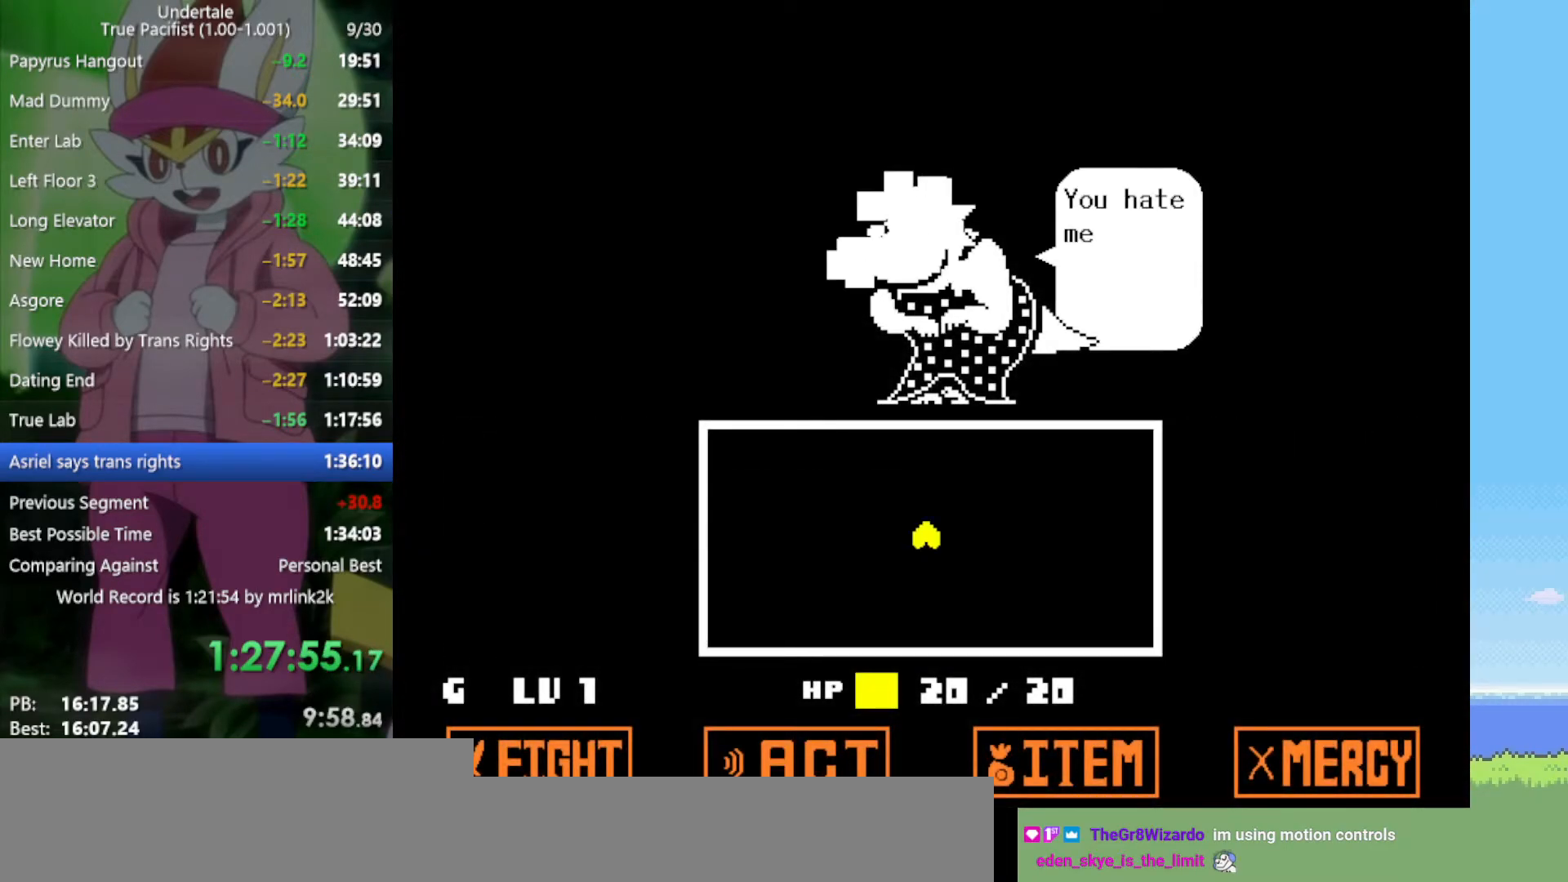
{"keys": [], "events": [[17, "return", "down"], [17, "x", "up"], [67, "shift", "down"], [100, "return", "up"], [100, "shift", "up"], [100, "z", "down"], [150, "x", "down"], [200, "z", "up"], [250, "x", "up"], [283, "z", "down"], [333, "x", "down"], [383, "z", "up"], [433, "x", "up"]]}
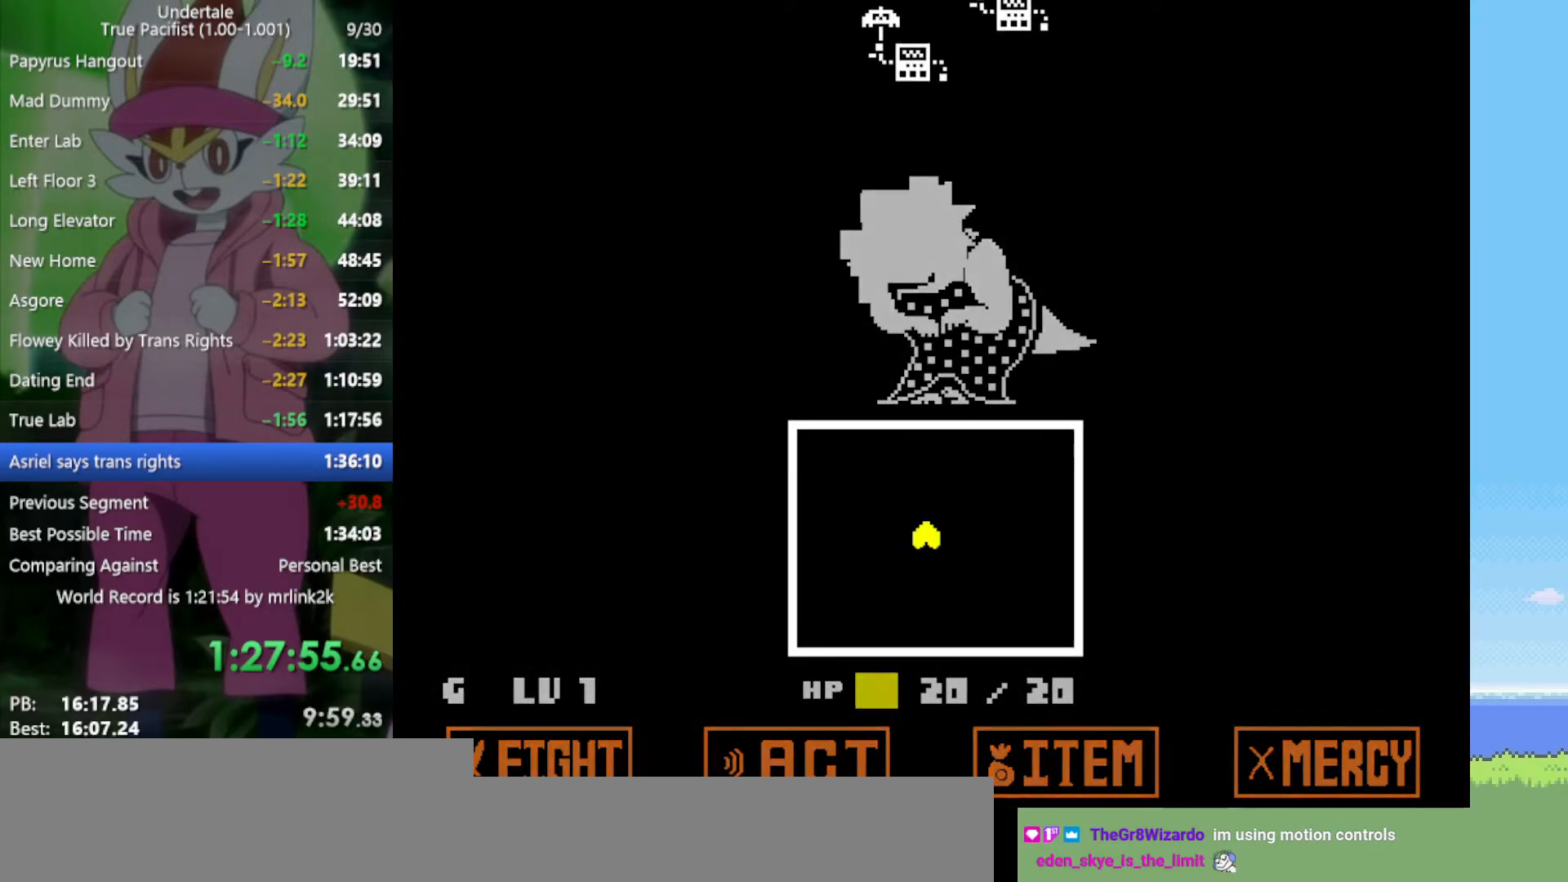
{"keys": ["left", "up"], "events": [[17, "z", "down"], [117, "z", "up"], [200, "right", "down"], [200, "up", "down"], [250, "right", "up"], [483, "left", "down"]]}
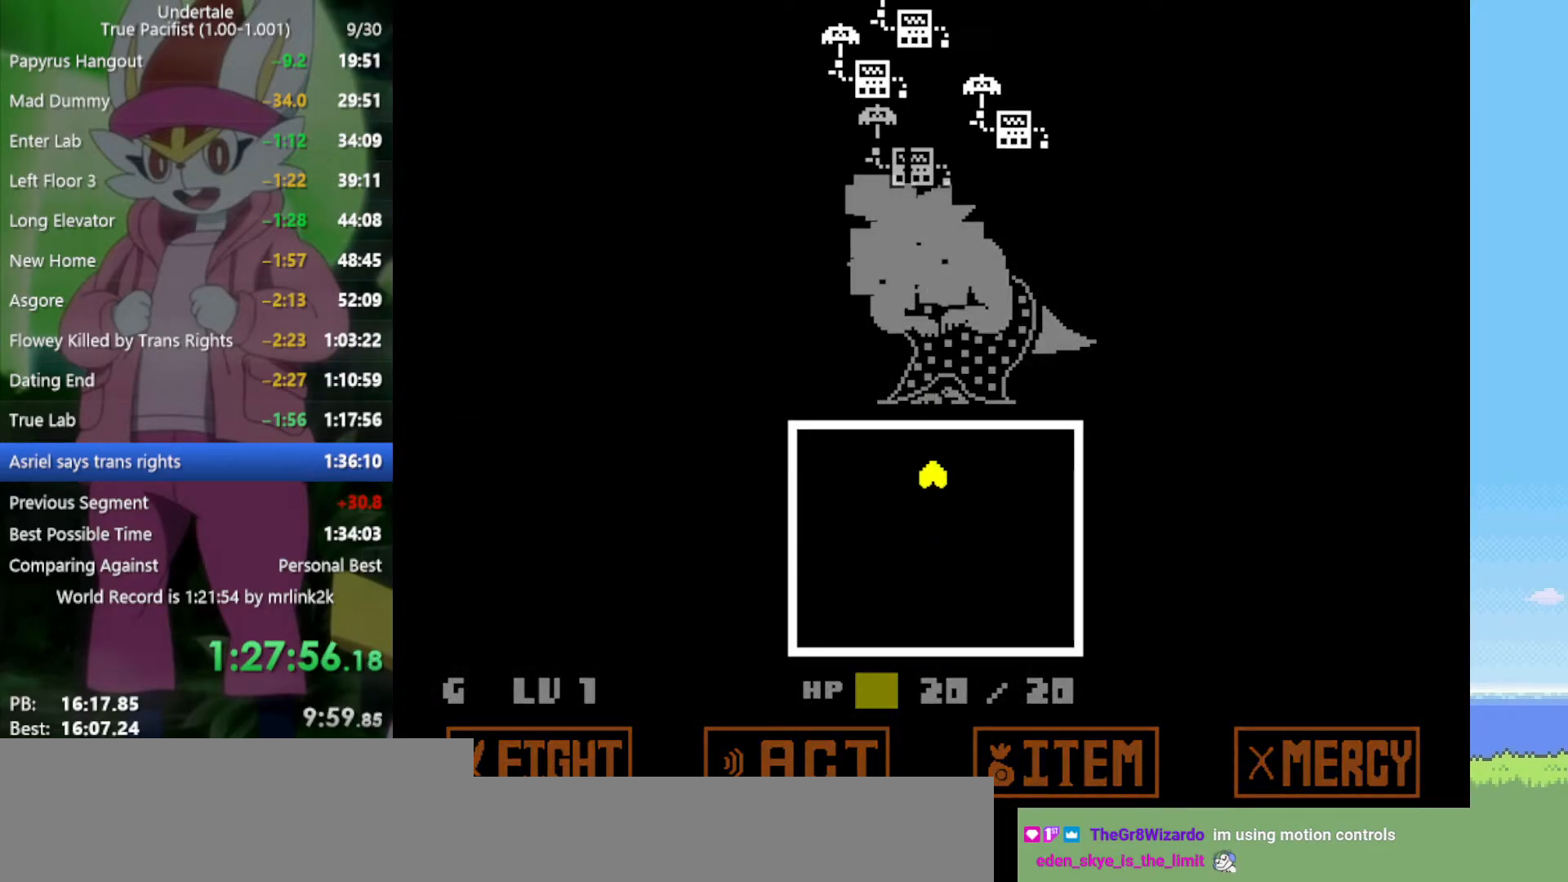
{"keys": ["left", "up"], "events": [[117, "left", "up"], [350, "z", "down"], [433, "left", "down"], [433, "z", "up"]]}
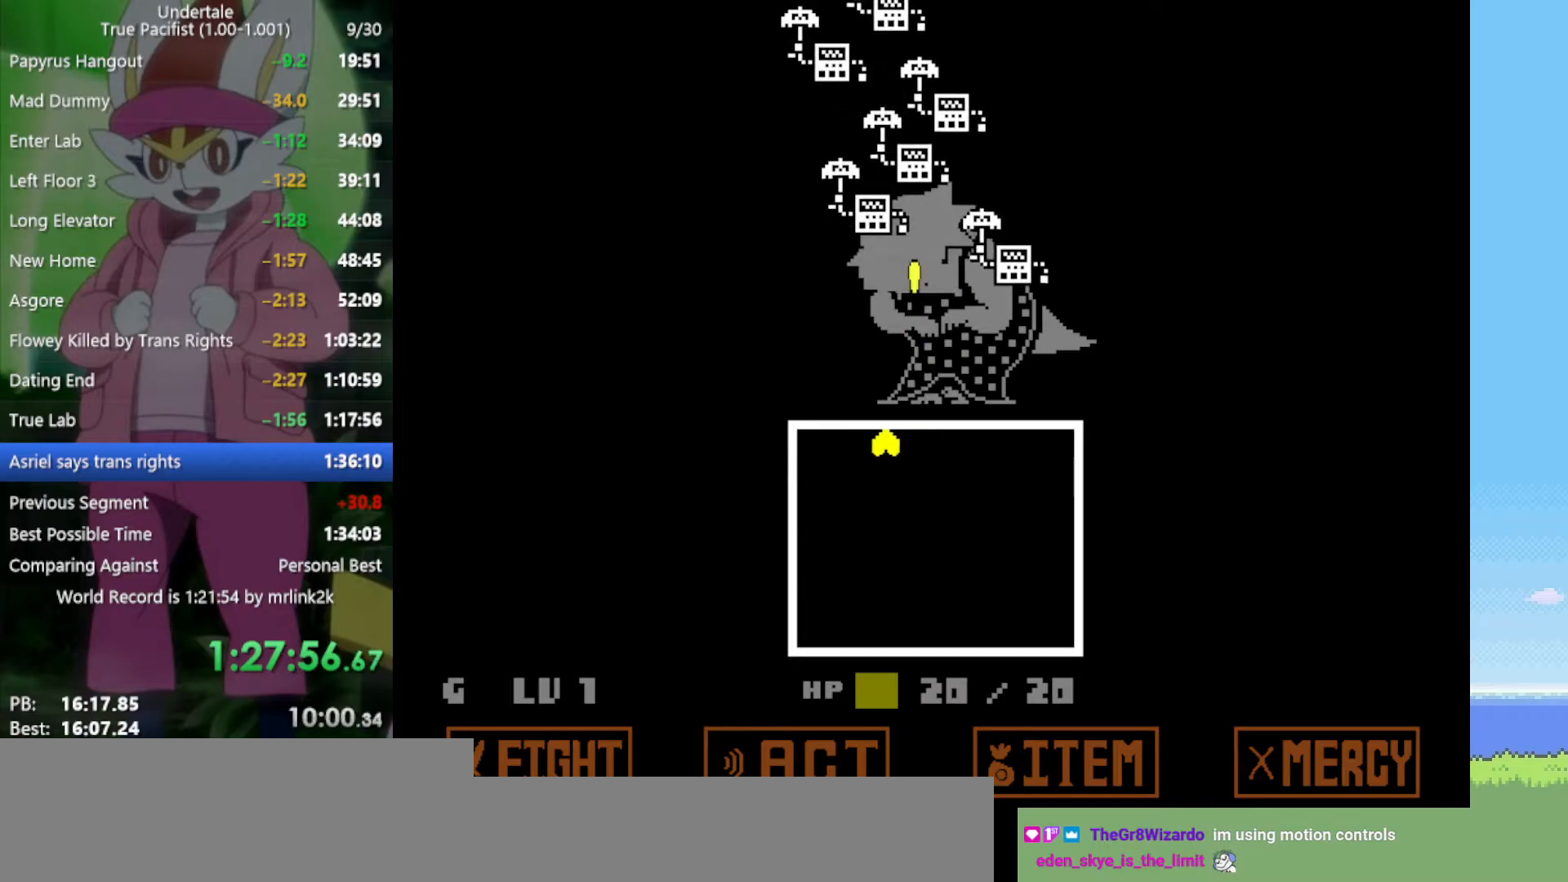
{"keys": ["right"], "events": [[17, "left", "up"], [67, "up", "up"], [67, "z", "down"], [200, "z", "up"], [250, "right", "down"]]}
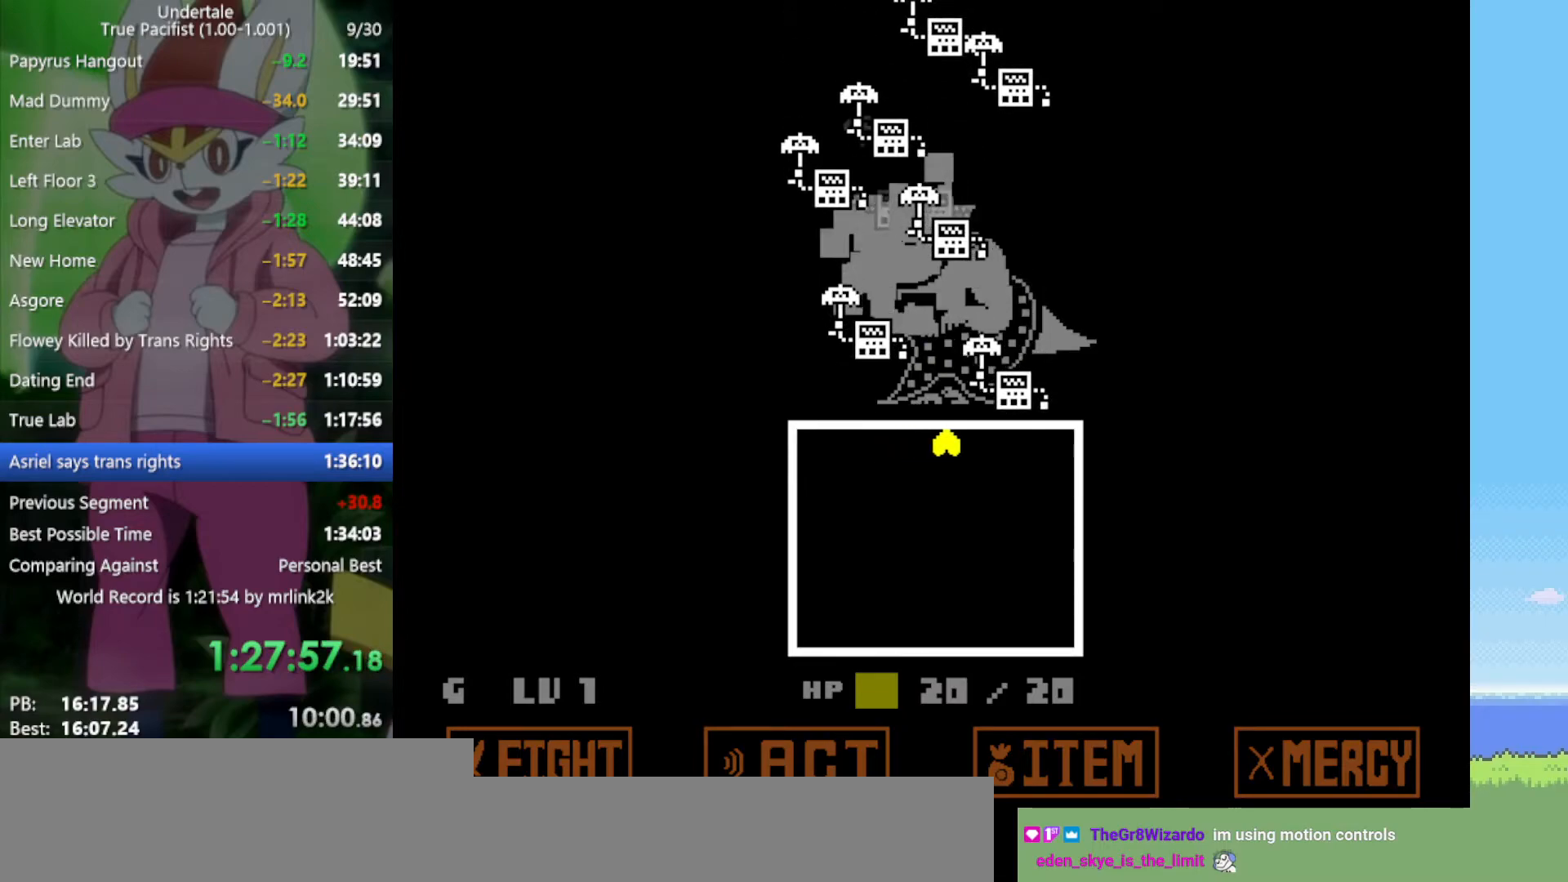
{"keys": ["down", "left", "z"], "events": [[33, "down", "down"], [250, "right", "up"], [250, "z", "down"], [350, "down", "up"], [350, "z", "up"], [433, "z", "down"], [483, "down", "down"], [483, "left", "down"]]}
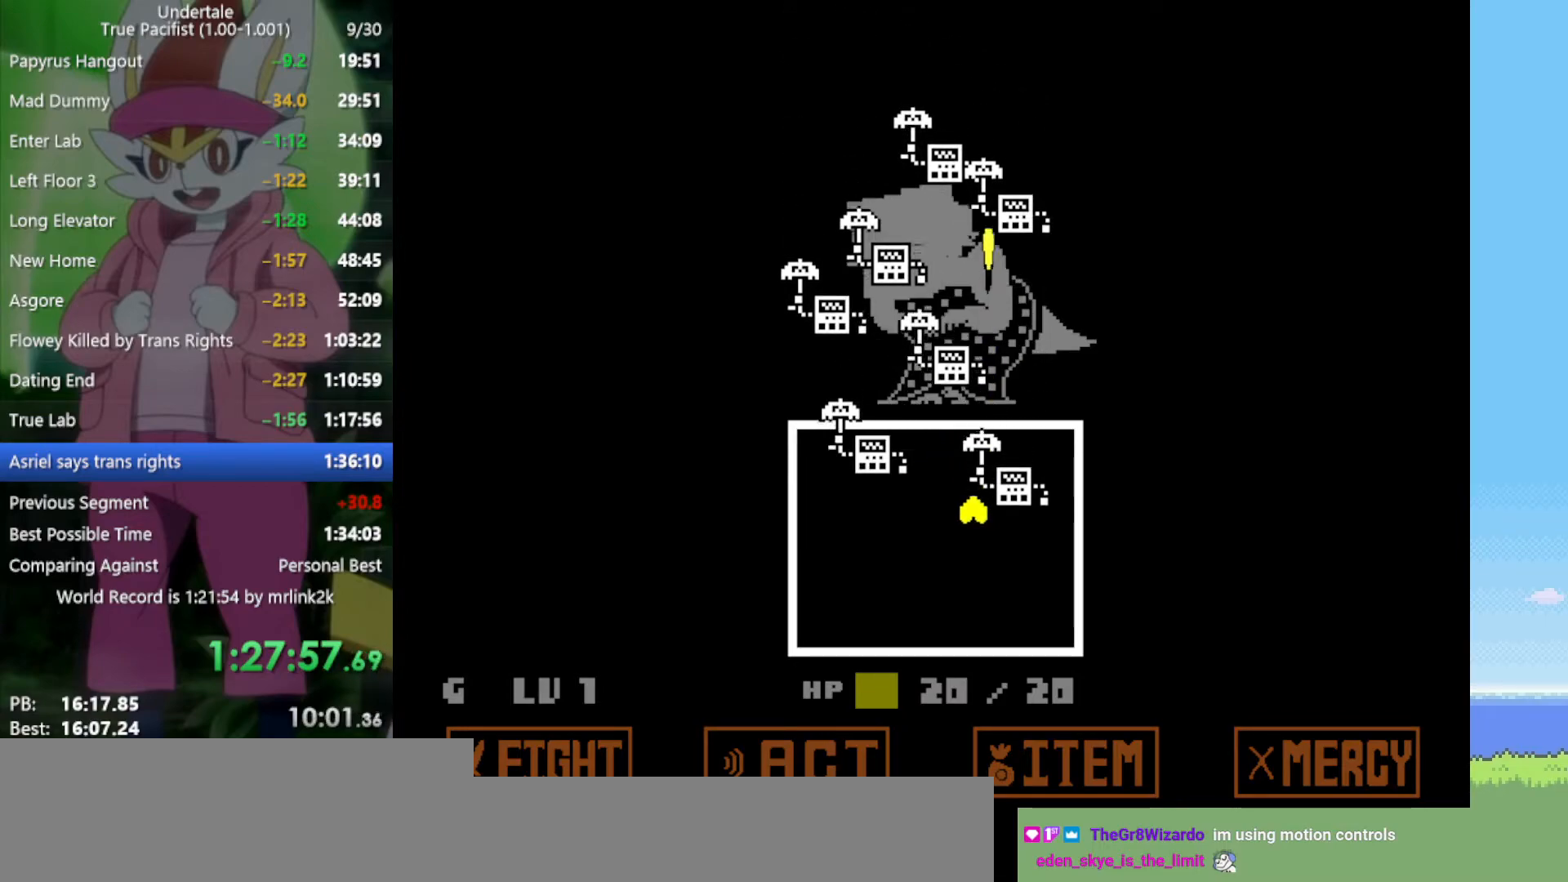
{"keys": [], "events": [[33, "z", "up"], [167, "left", "up"], [167, "z", "down"], [217, "right", "down"], [267, "z", "up"], [350, "z", "down"], [400, "down", "up"], [433, "right", "up"], [433, "z", "up"]]}
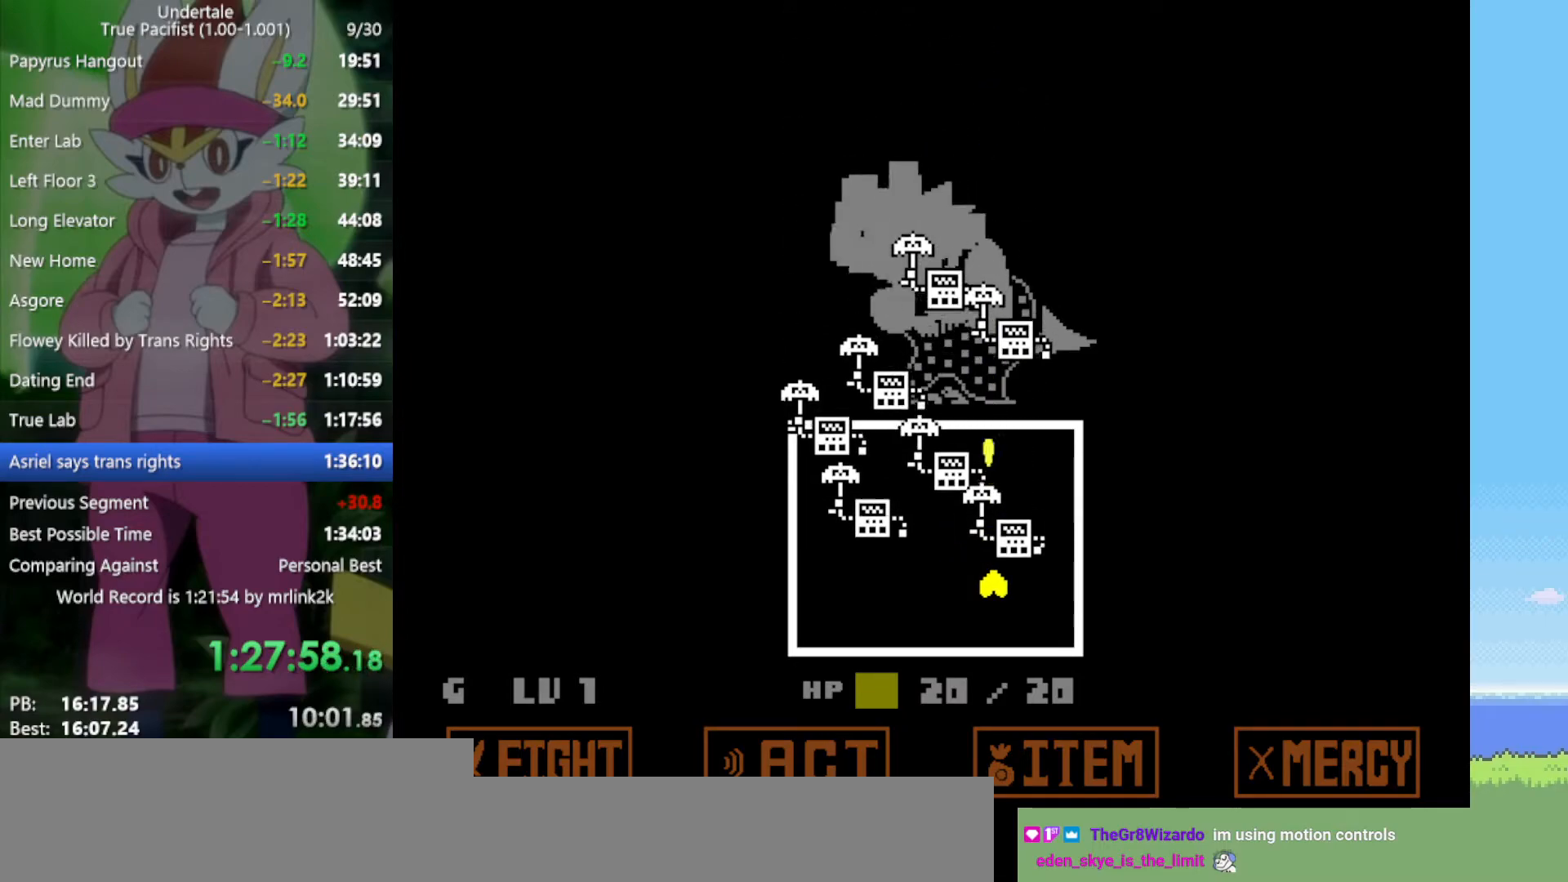
{"keys": ["down"], "events": [[33, "z", "down"], [83, "z", "up"], [167, "z", "down"], [217, "z", "up"], [317, "z", "down"], [350, "z", "up"], [400, "right", "down"], [450, "down", "down"], [450, "z", "down"], [500, "right", "up"], [500, "z", "up"]]}
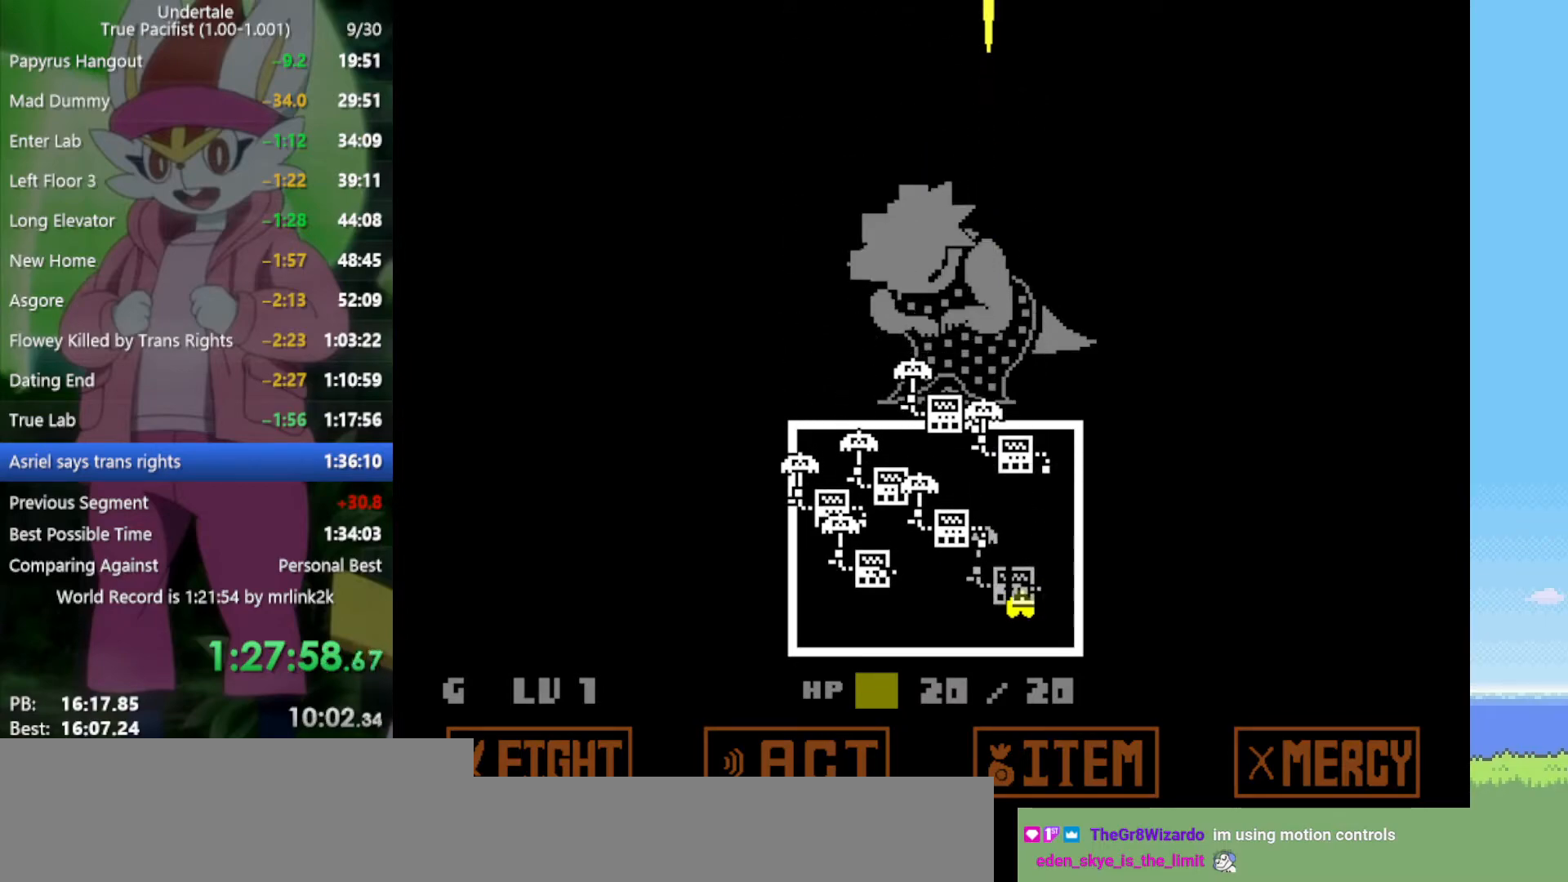
{"keys": ["left", "z"], "events": [[33, "left", "down"], [83, "z", "down"], [133, "down", "up"], [133, "left", "up"], [167, "z", "up"], [217, "z", "down"], [267, "left", "down"], [317, "z", "up"], [350, "z", "down"], [450, "z", "up"], [500, "z", "down"]]}
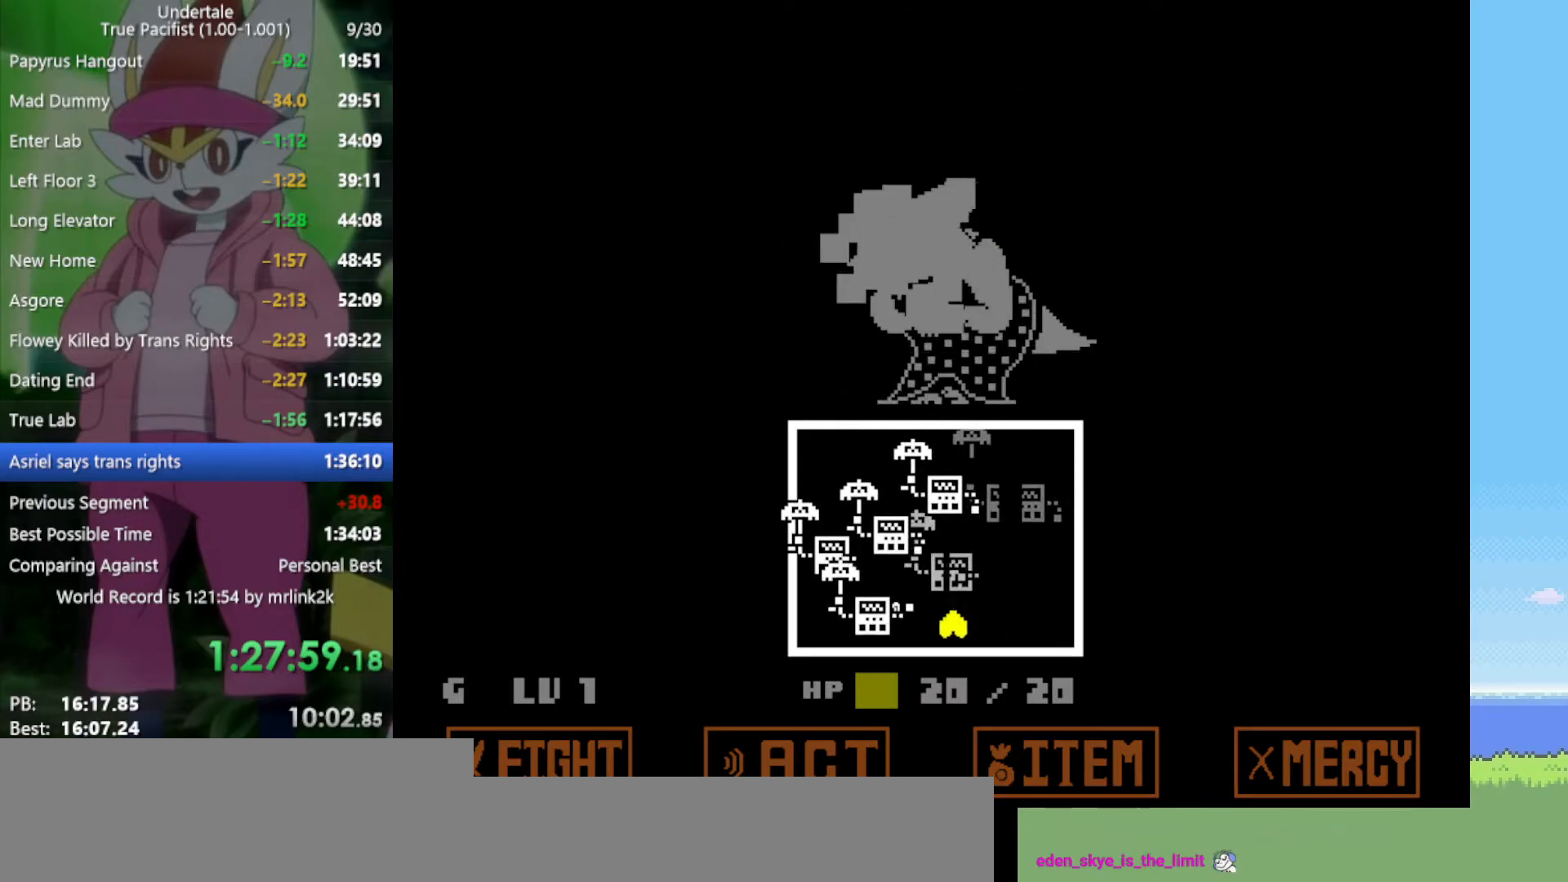
{"keys": [], "events": [[83, "z", "up"], [133, "z", "down"], [217, "z", "up"], [267, "z", "down"], [367, "z", "up"], [400, "z", "down"], [450, "left", "up"], [450, "z", "up"]]}
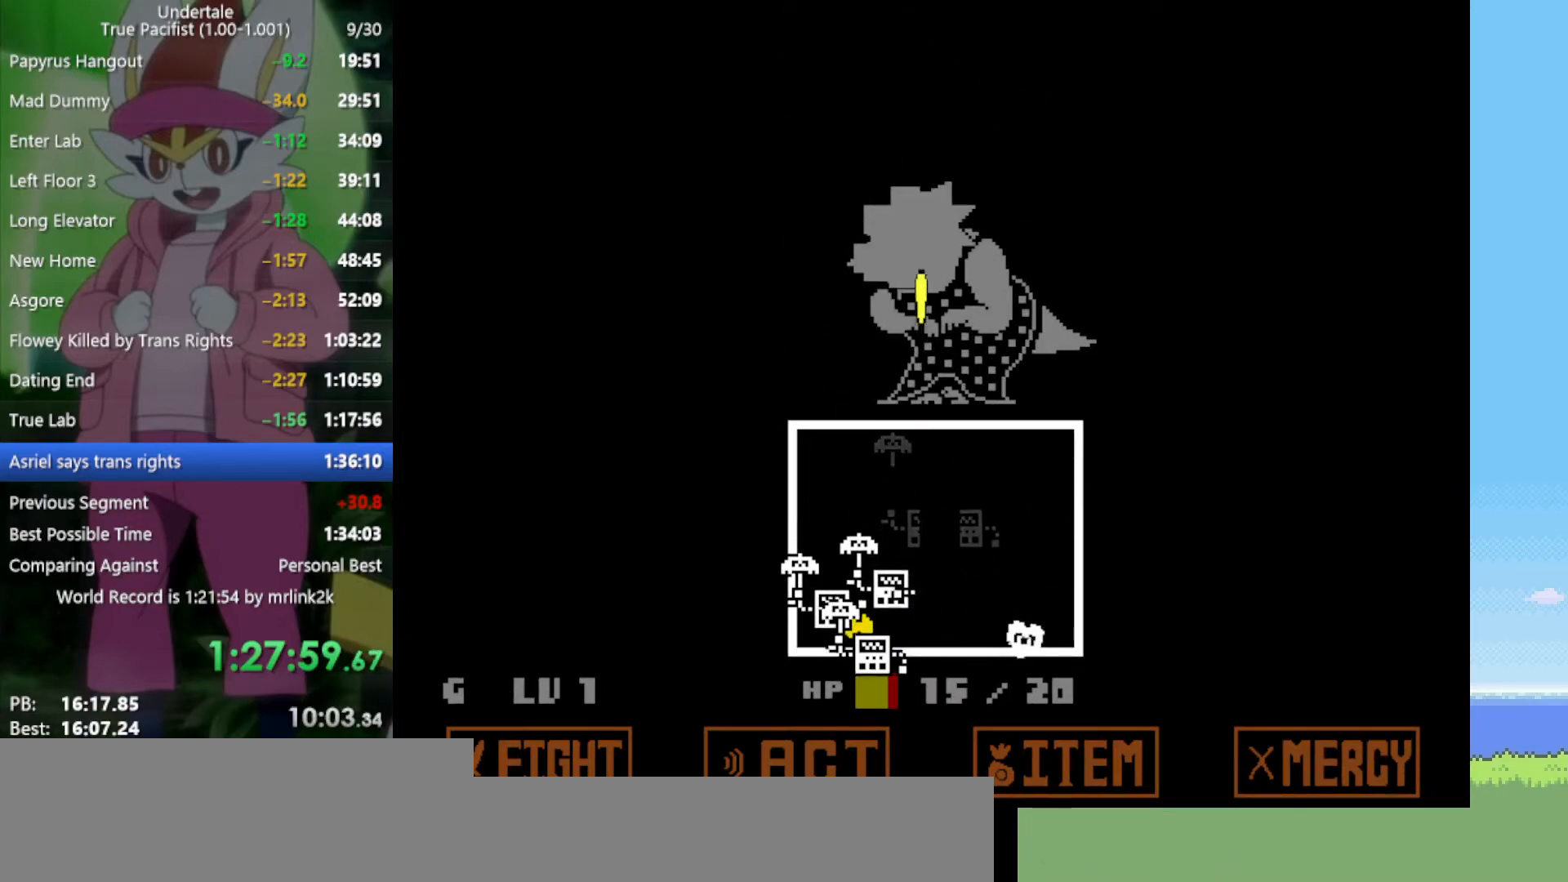
{"keys": ["right"], "events": [[50, "z", "down"], [83, "z", "up"], [183, "z", "down"], [233, "z", "up"], [267, "right", "down"], [317, "z", "down"], [367, "z", "up"], [450, "z", "down"], [500, "z", "up"]]}
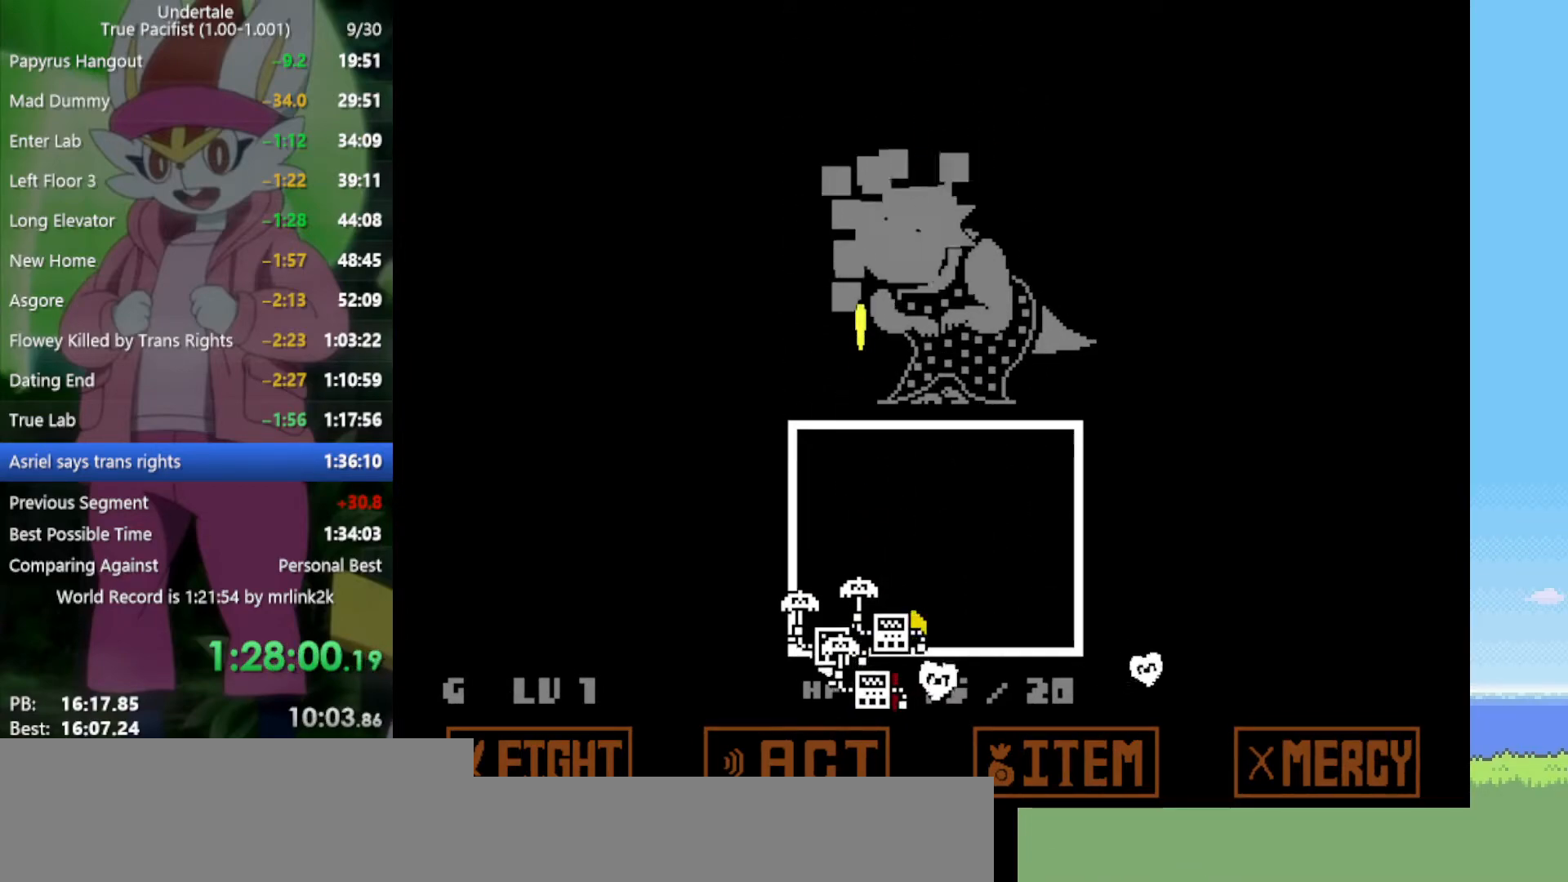
{"keys": ["right", "up"], "events": [[50, "z", "down"], [100, "right", "up"], [133, "left", "down"], [133, "up", "down"], [133, "z", "up"], [183, "z", "down"], [267, "z", "up"], [367, "left", "up"], [367, "z", "down"], [417, "right", "down"], [467, "z", "up"]]}
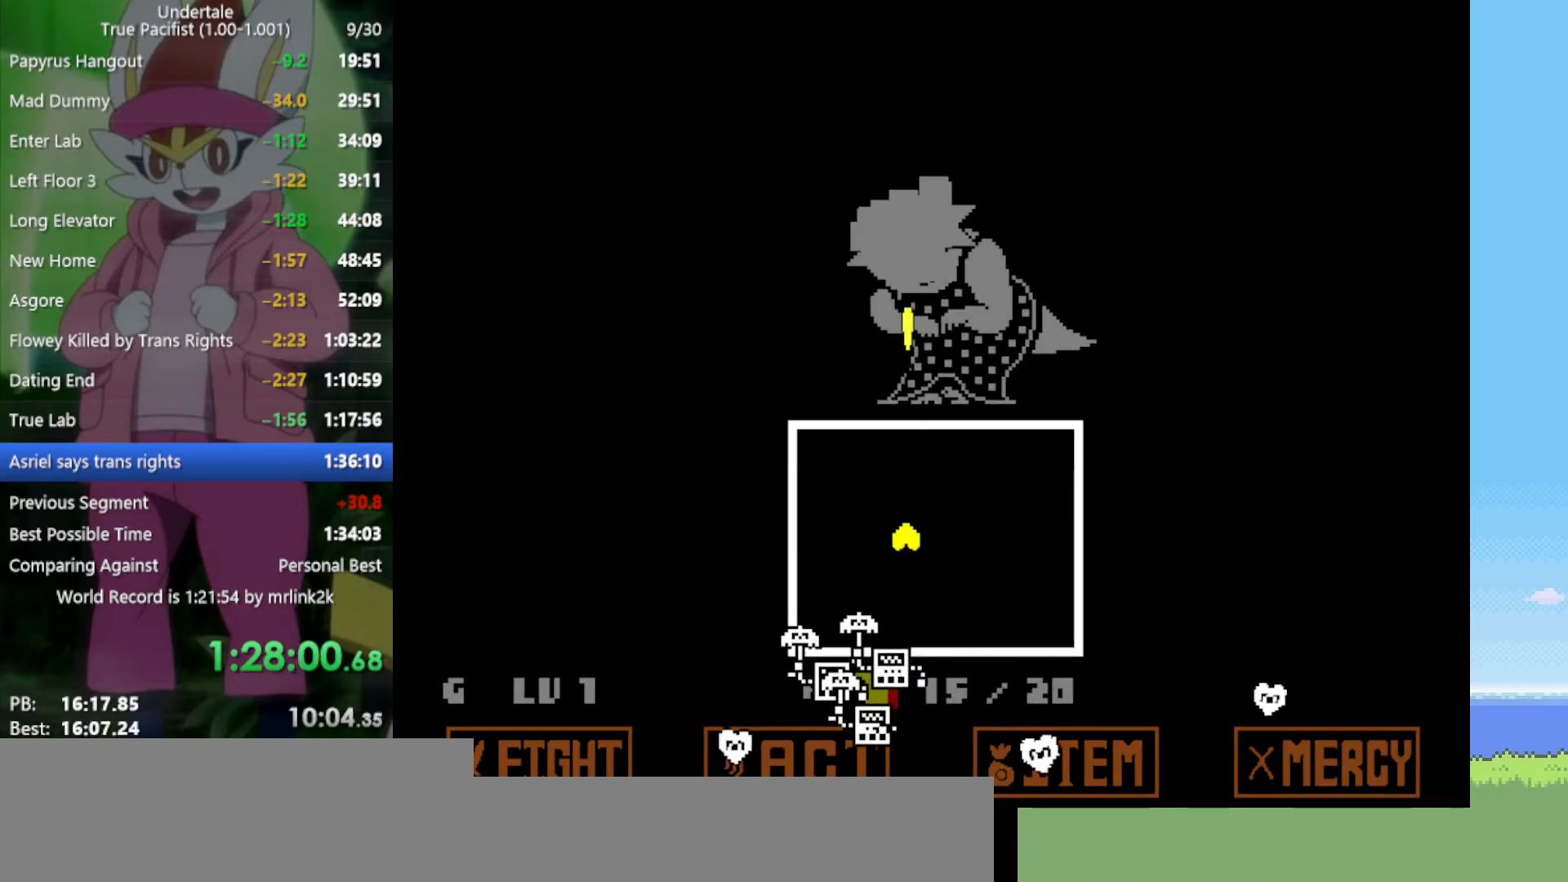
{"keys": ["right"], "events": [[183, "left", "down"], [183, "right", "up"], [233, "up", "up"], [417, "right", "down"], [467, "left", "up"]]}
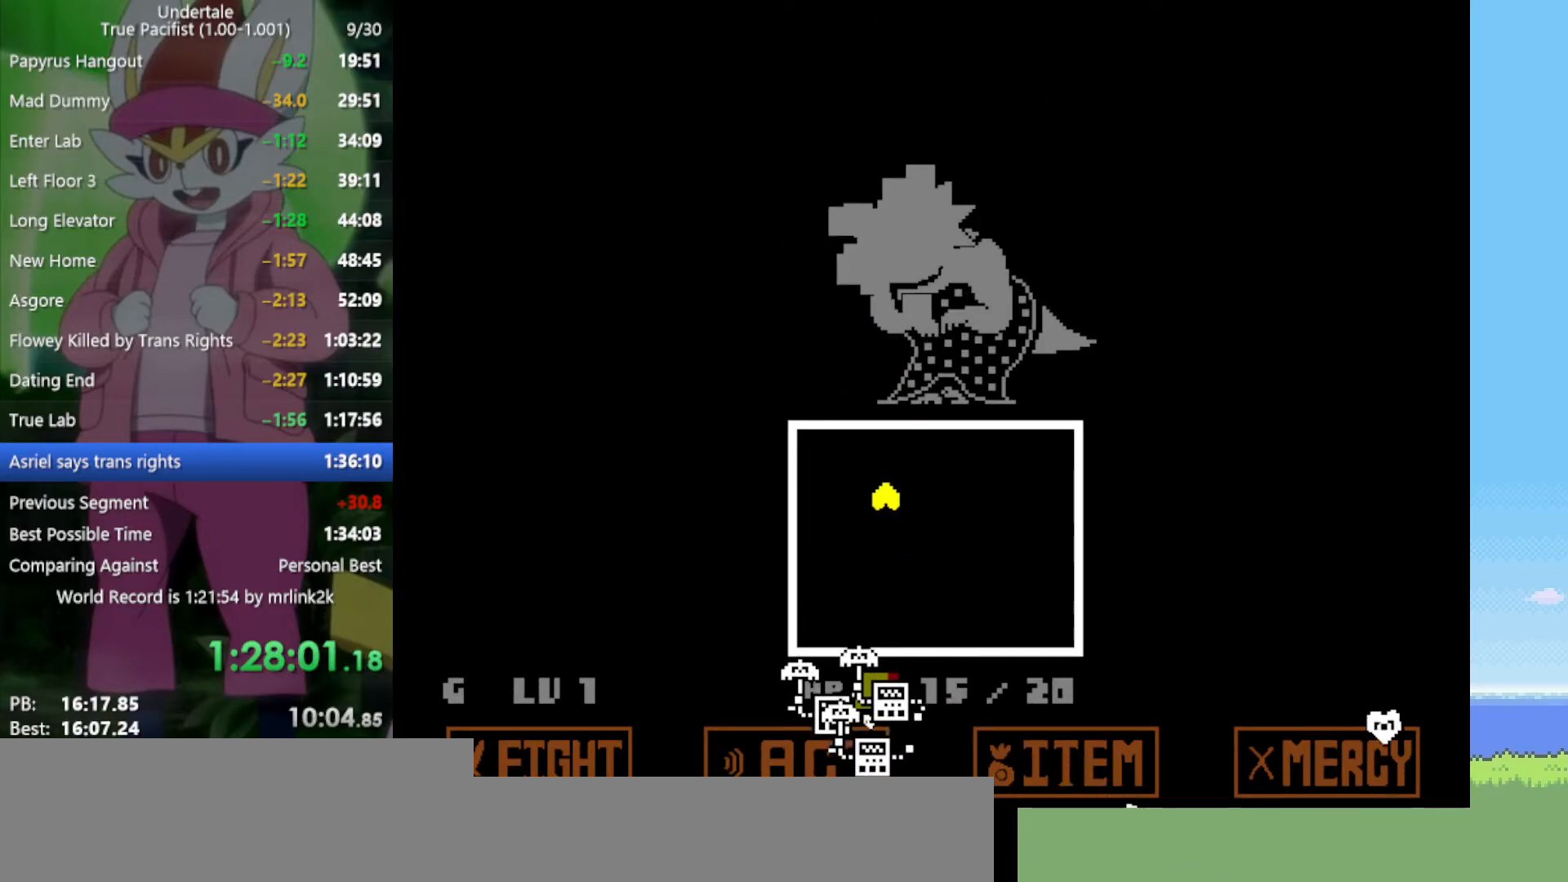
{"keys": ["down", "right"], "events": [[367, "down", "down"]]}